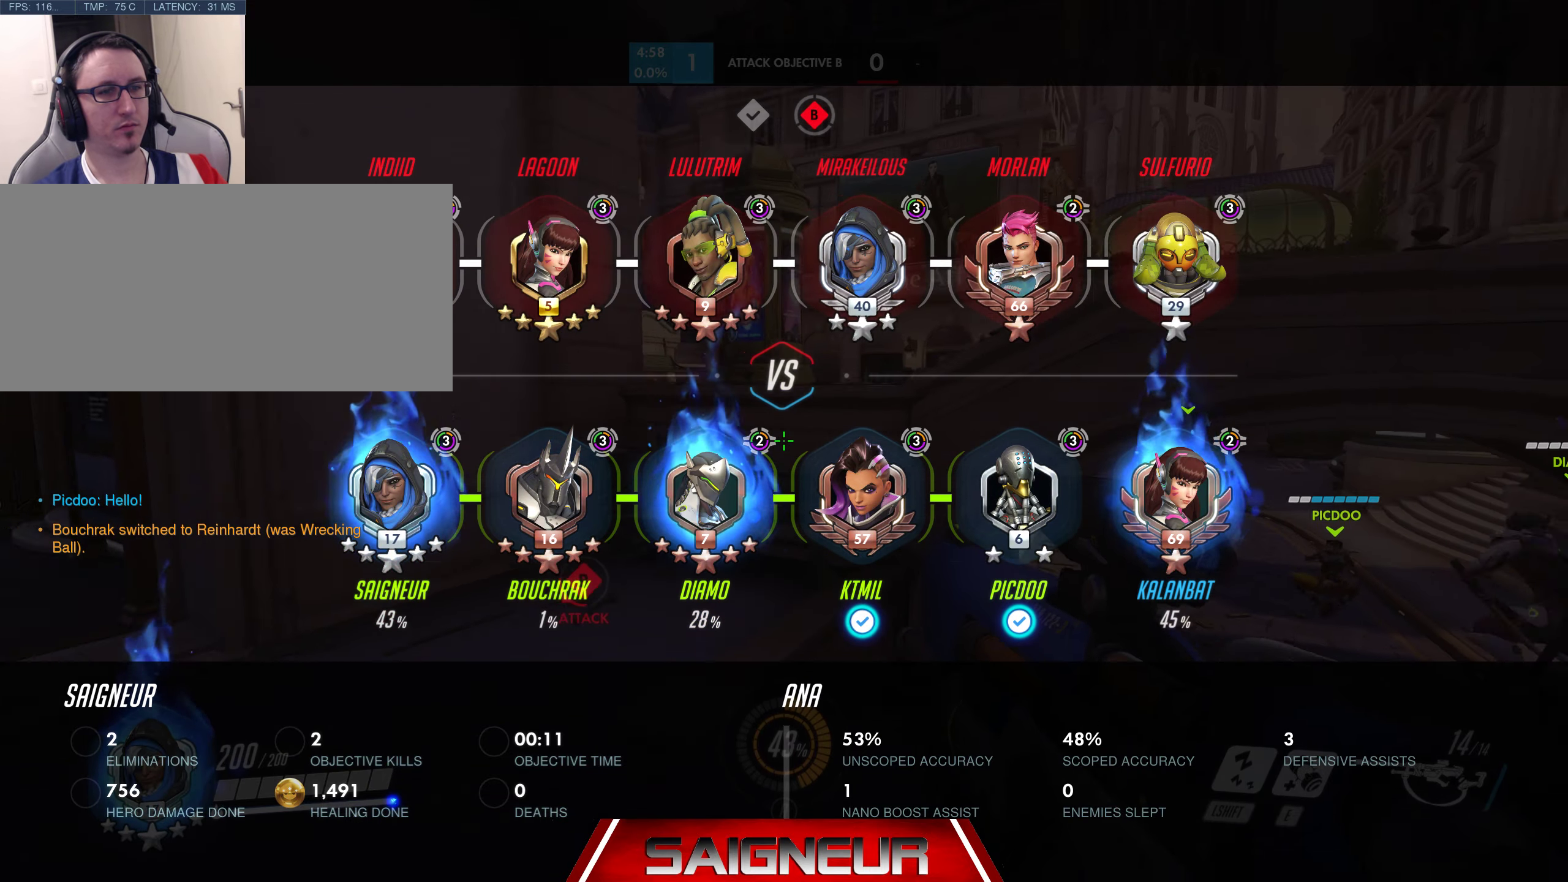
Gameplay with keyboard and mouse; each line is a JSON object with the keys and mouse buttons held at the frame after it. "events" lists presses ("down") and releases ("up") of "a", "ctrl", "d", "e", "f", "q", "r", "s", "shift", "space", "tab", "w", "mouse_left", "mouse_wheel", "mouse_right", "mouse_mb4" and "mouse_mb5" between this image and that frame as [ms after this image, input, new state], when the widget could be followed in between. "mouse_left", "mouse_wheel", "mouse_right", "mouse_mb4", "mouse_mb5" = the "left", "wheel", "right", "mb4", "mb5" buttons of the "mouse" list. No other keys are recorded. "wheel" means that the mouse wheel is clicked or scrolled. Mouse movement is not recorded.
{"keys": ["tab", "w"], "mouse": [], "events": [[67, "d", "up"]]}
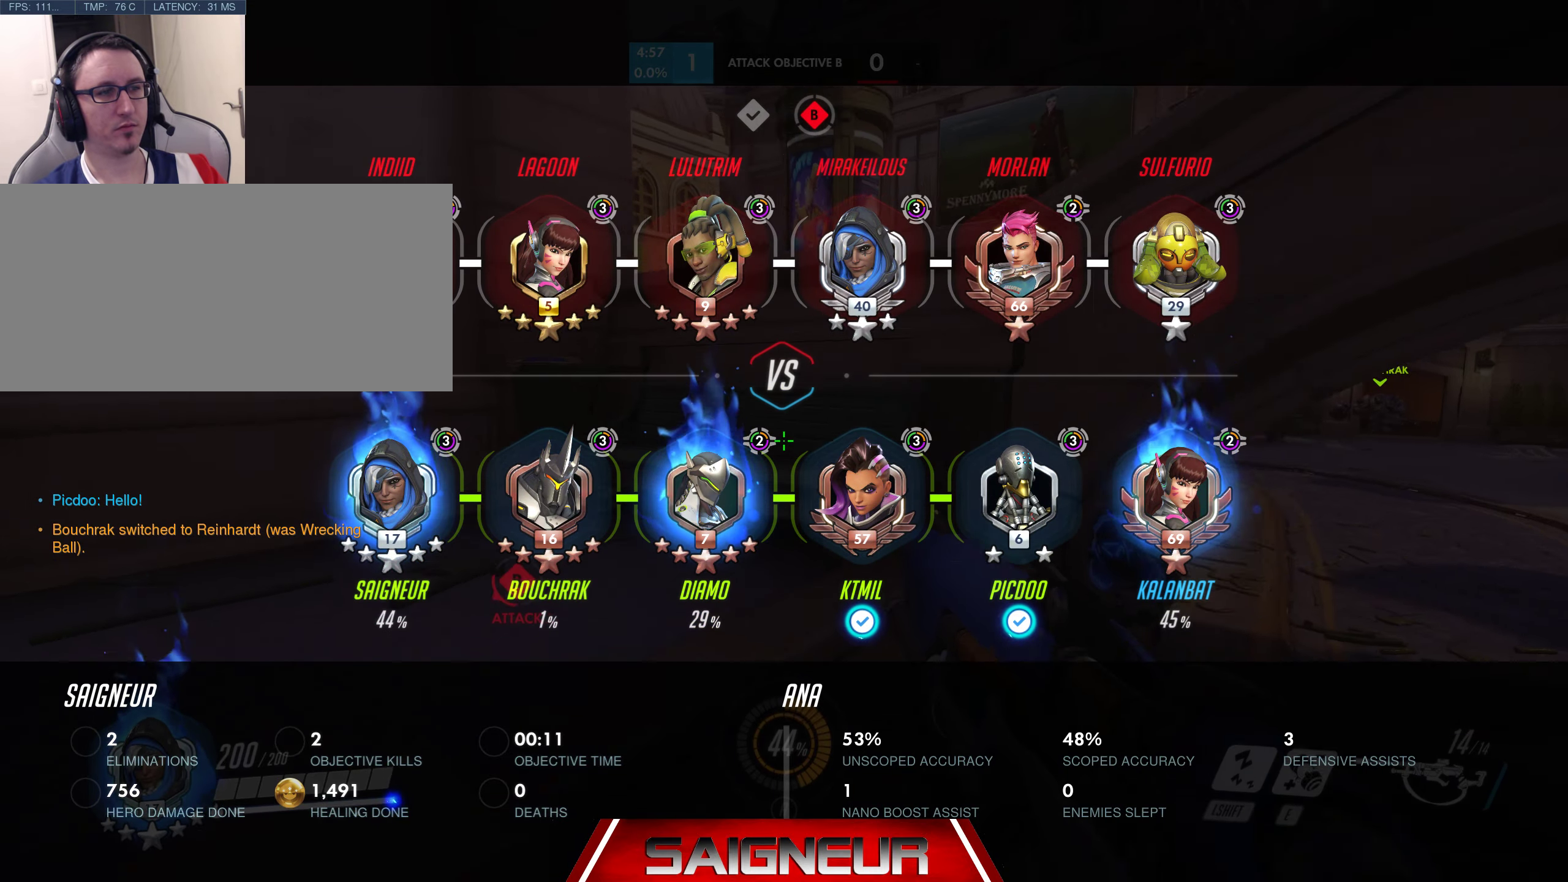
{"keys": ["tab", "w"], "mouse": [], "events": [[84, "w", "up"], [100, "space", "down"], [300, "w", "down"], [384, "space", "up"]]}
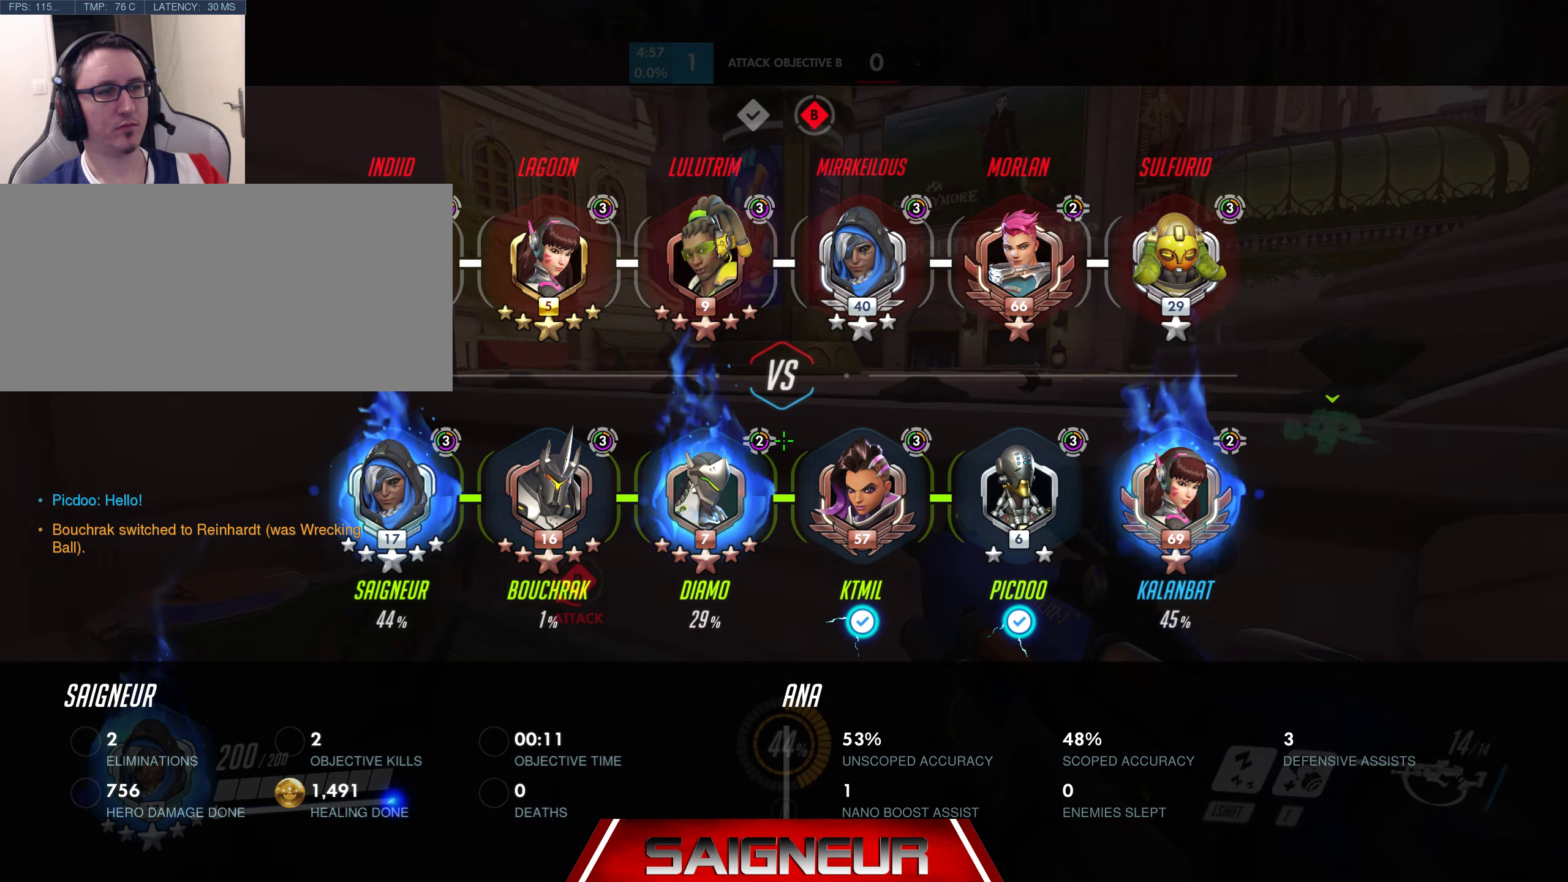
{"keys": ["space", "tab", "w"], "mouse": [], "events": [[50, "w", "up"], [267, "space", "down"], [350, "w", "down"]]}
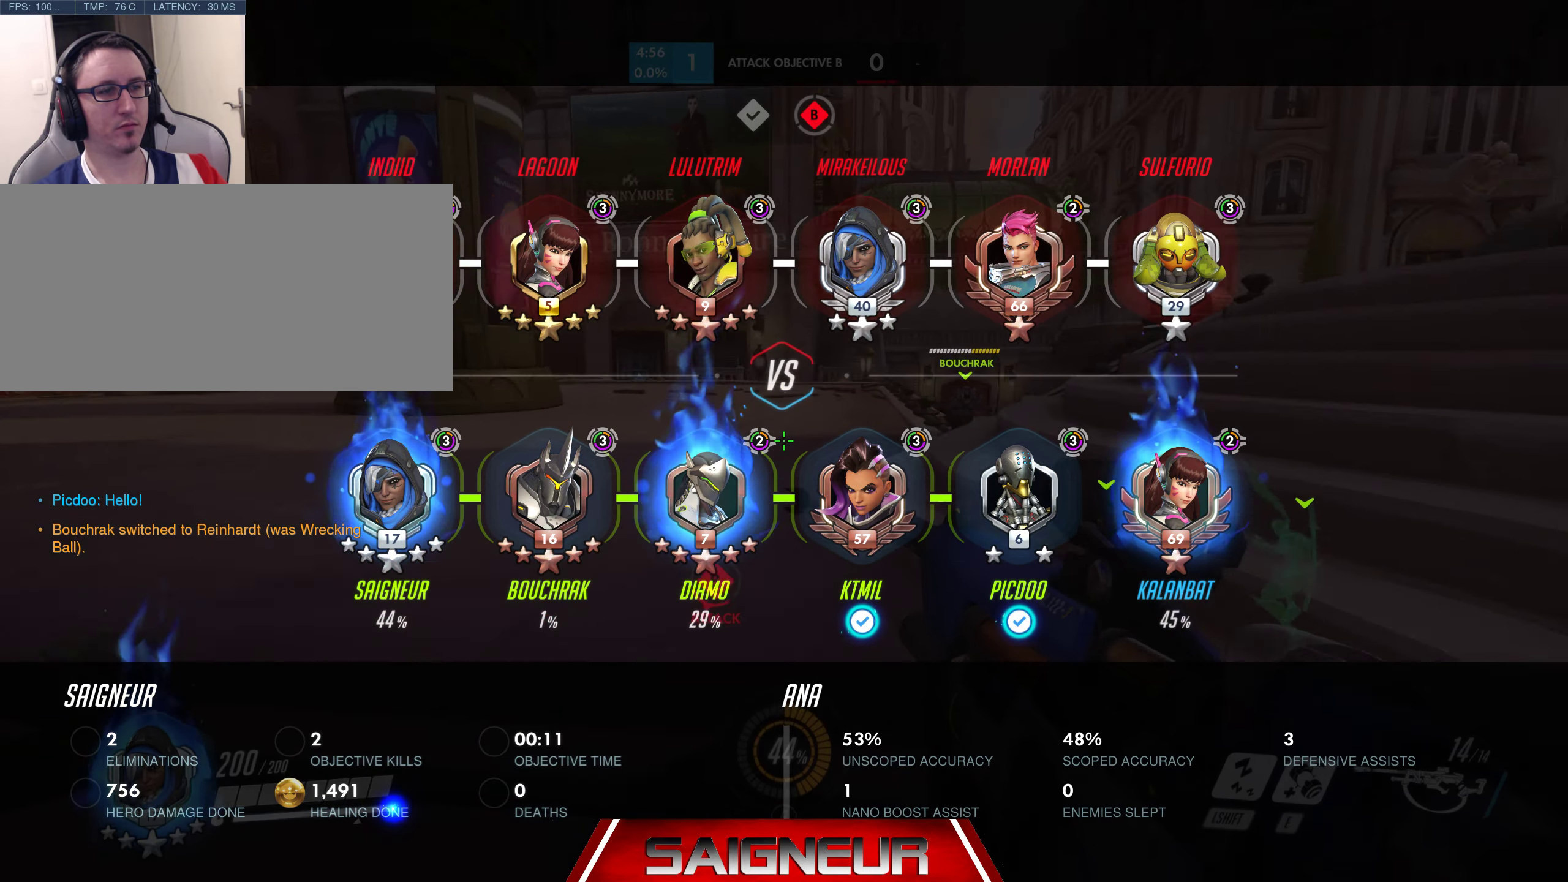
{"keys": ["w"], "mouse": [], "events": [[17, "space", "up"], [184, "tab", "up"], [184, "w", "up"], [467, "w", "down"]]}
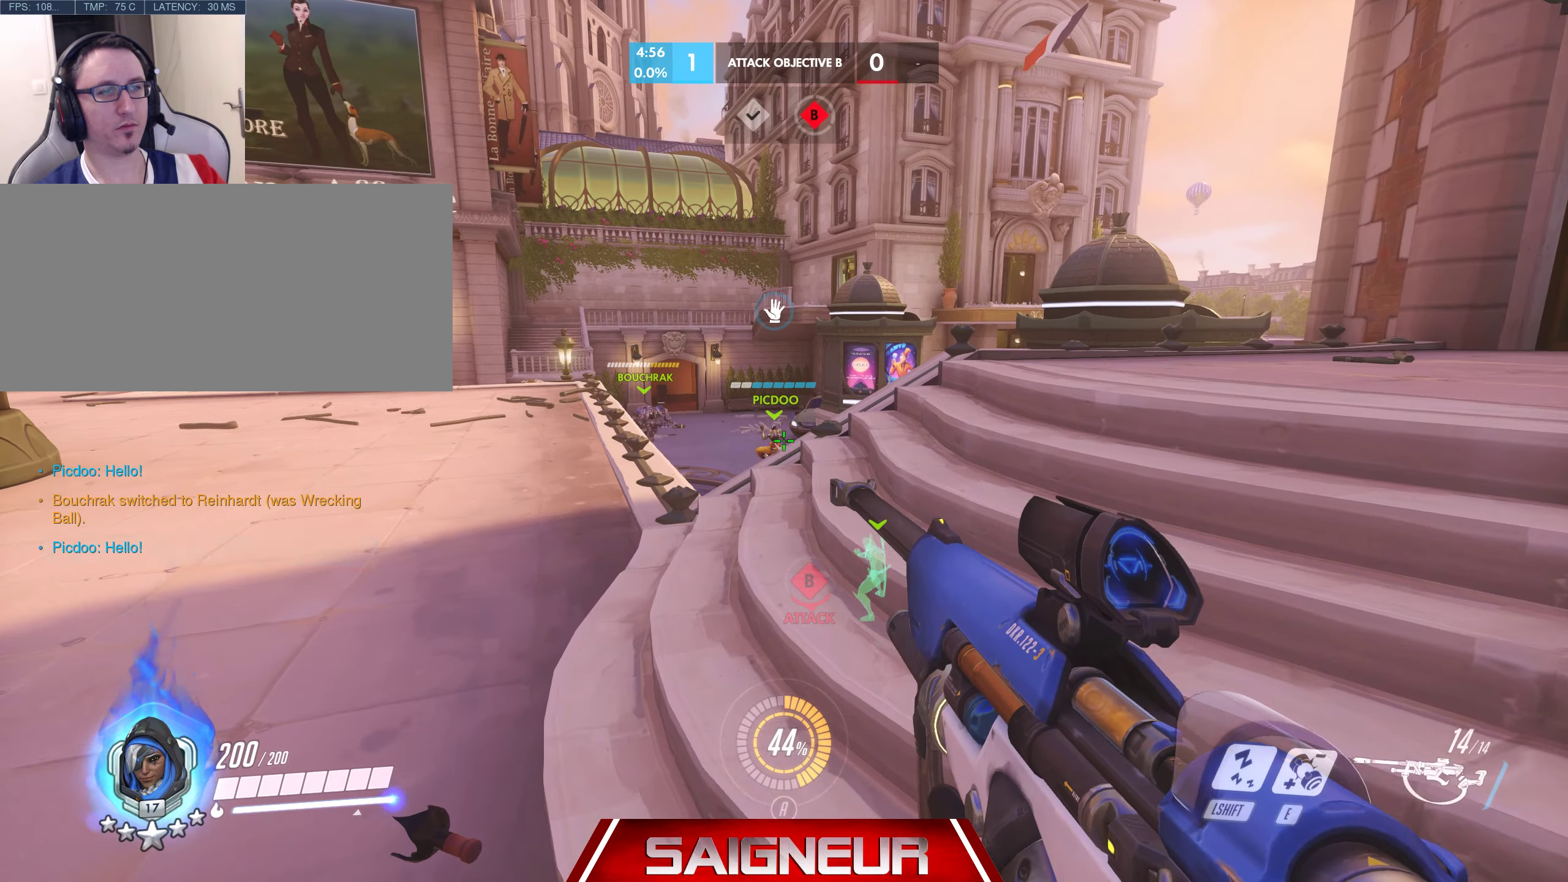
{"keys": ["d", "tab"], "mouse": [], "events": [[67, "tab", "down"], [134, "d", "down"], [200, "space", "down"], [367, "w", "up"], [434, "space", "up"]]}
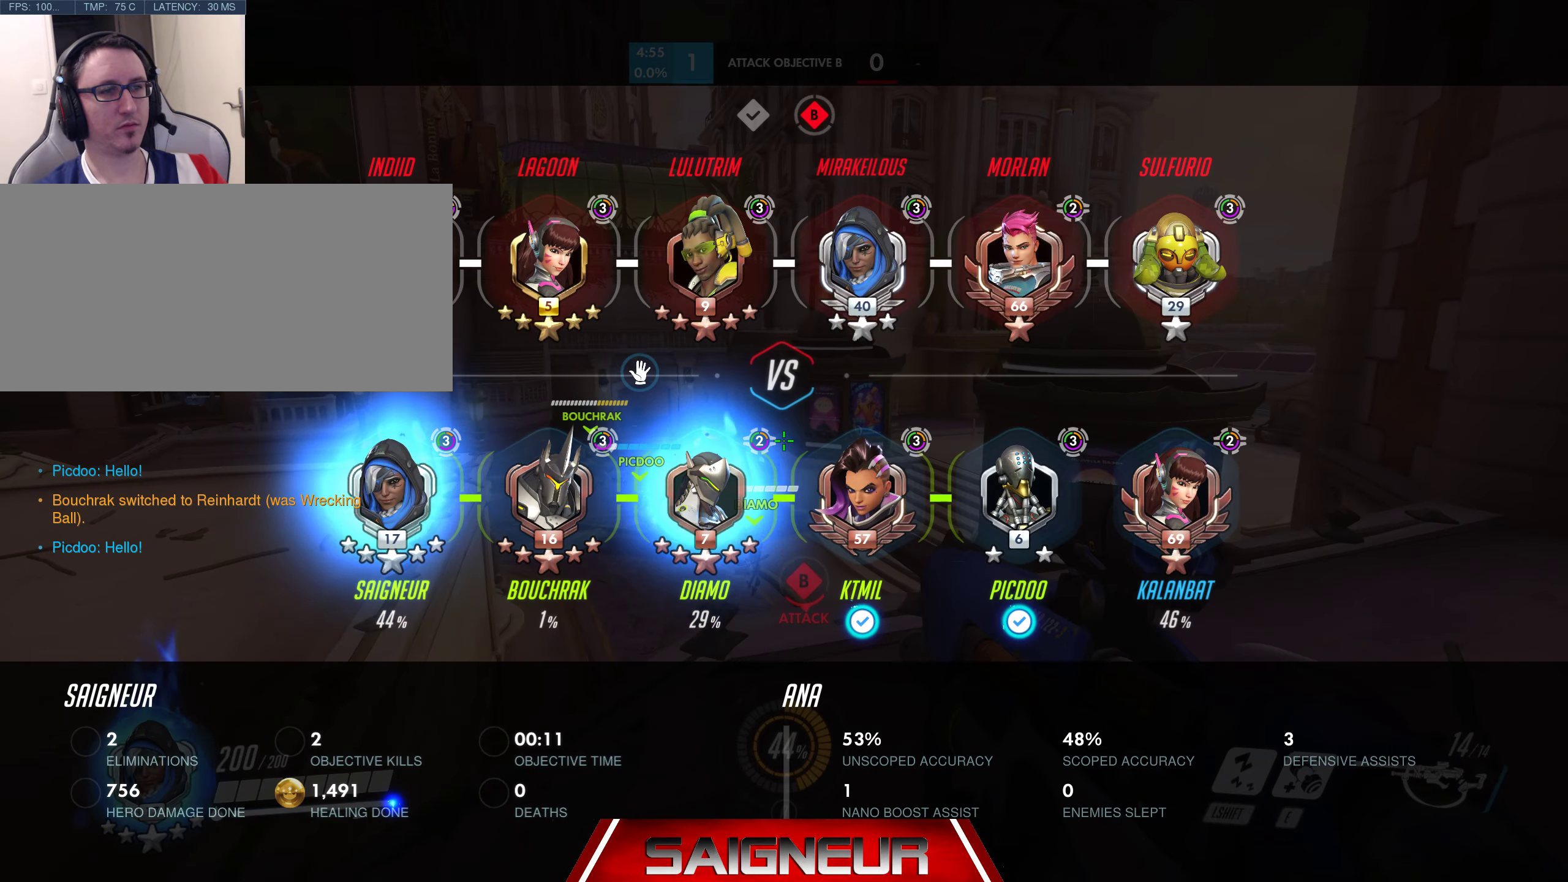
{"keys": ["d", "tab", "w"], "mouse": [], "events": [[100, "d", "up"], [300, "w", "down"], [417, "d", "down"]]}
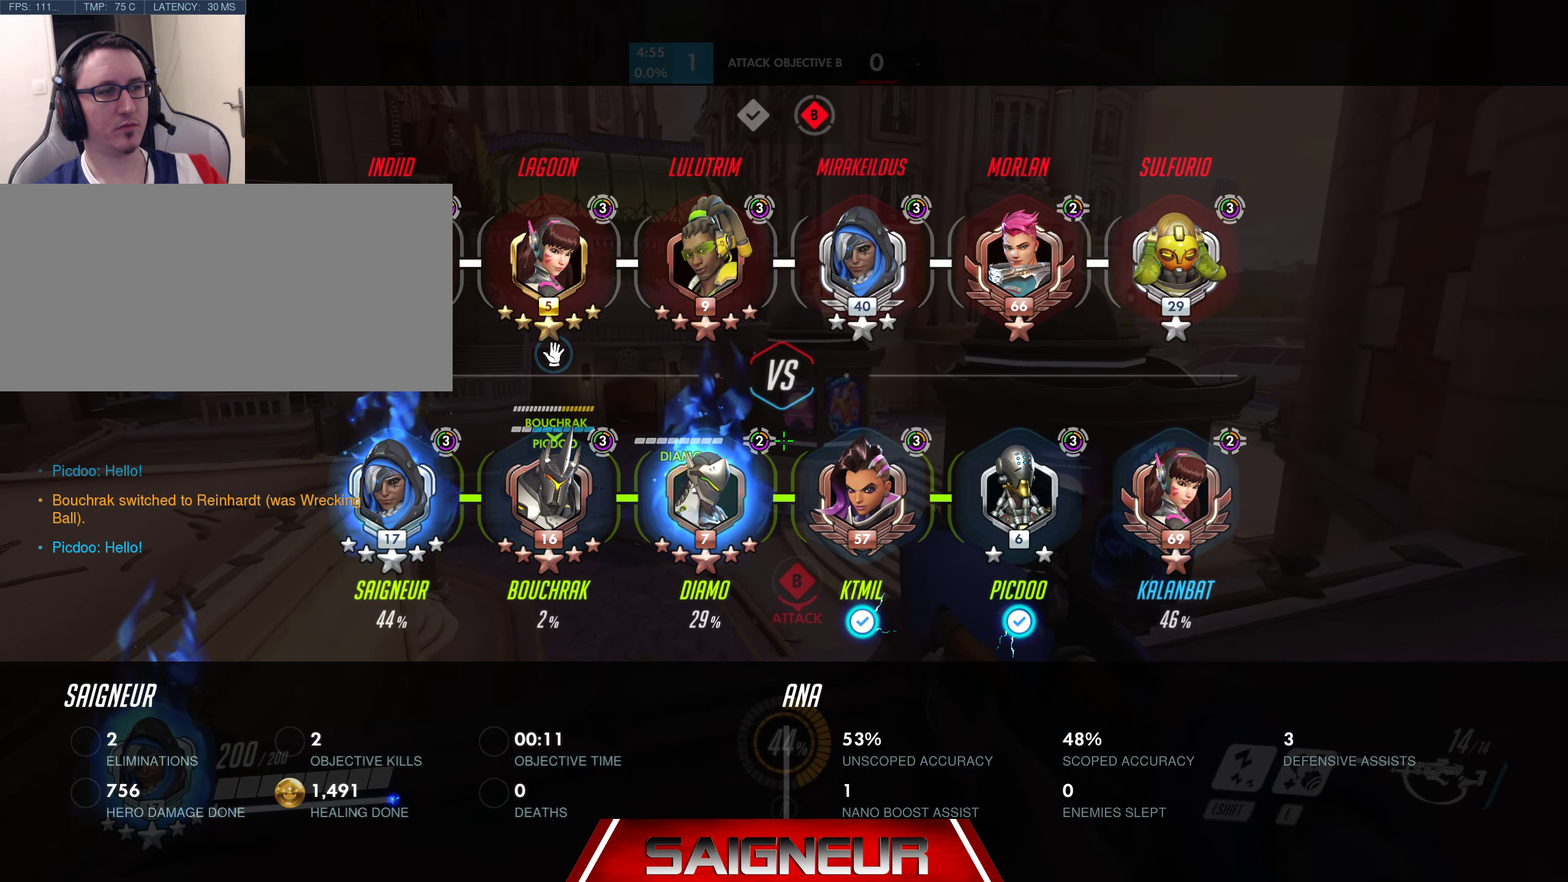
{"keys": ["a"], "mouse": [], "events": [[34, "w", "up"], [100, "tab", "up"], [350, "d", "up"], [434, "a", "down"]]}
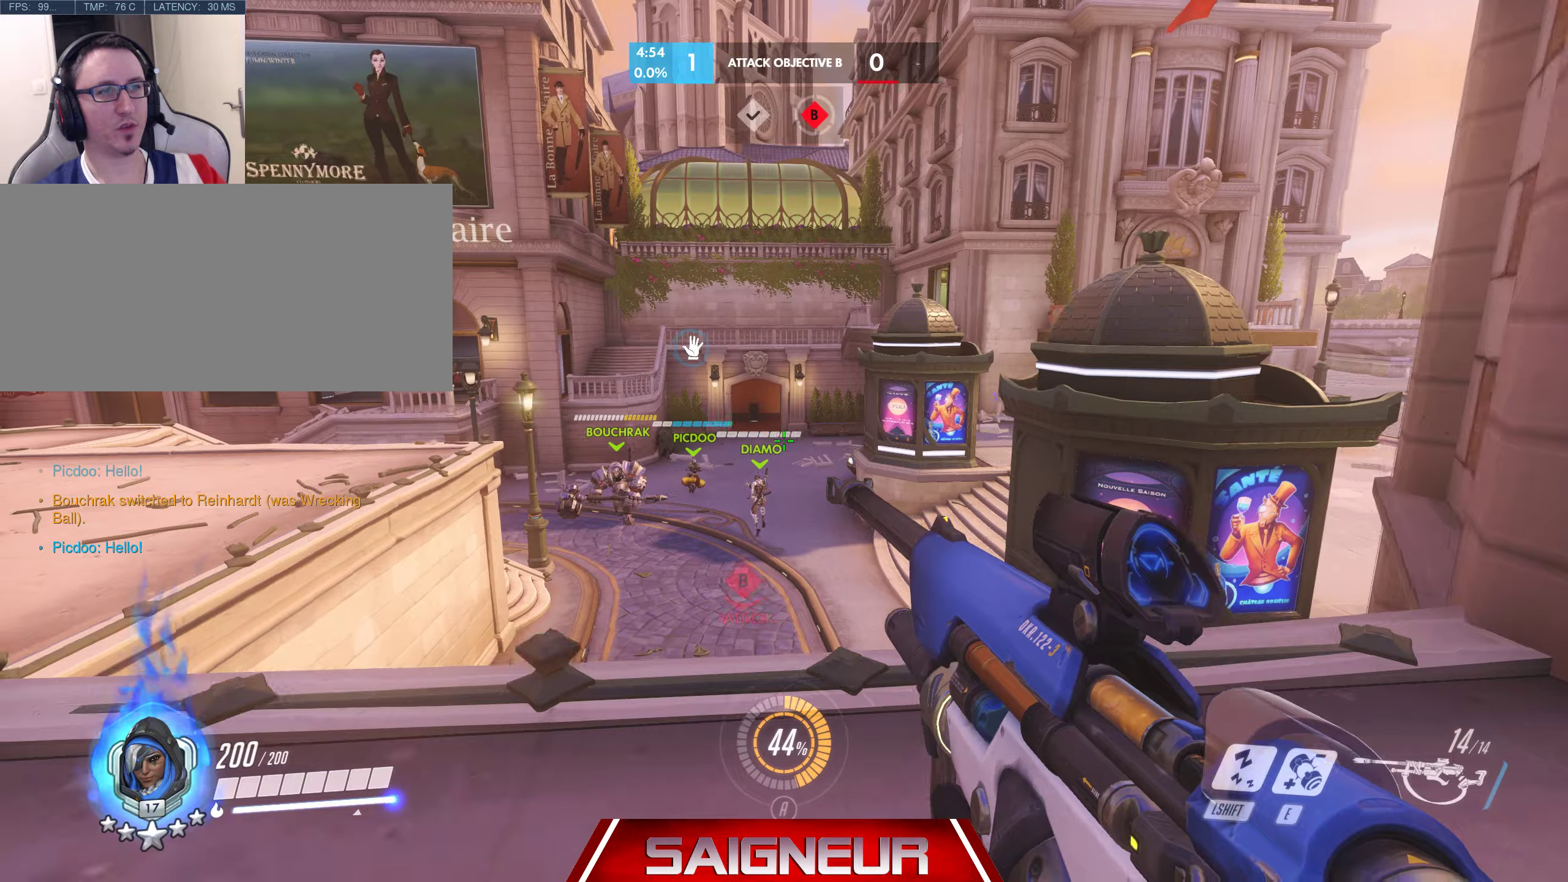
{"keys": ["space", "tab", "w"], "mouse": [], "events": [[50, "w", "down"], [133, "a", "up"], [250, "tab", "down"], [383, "space", "down"]]}
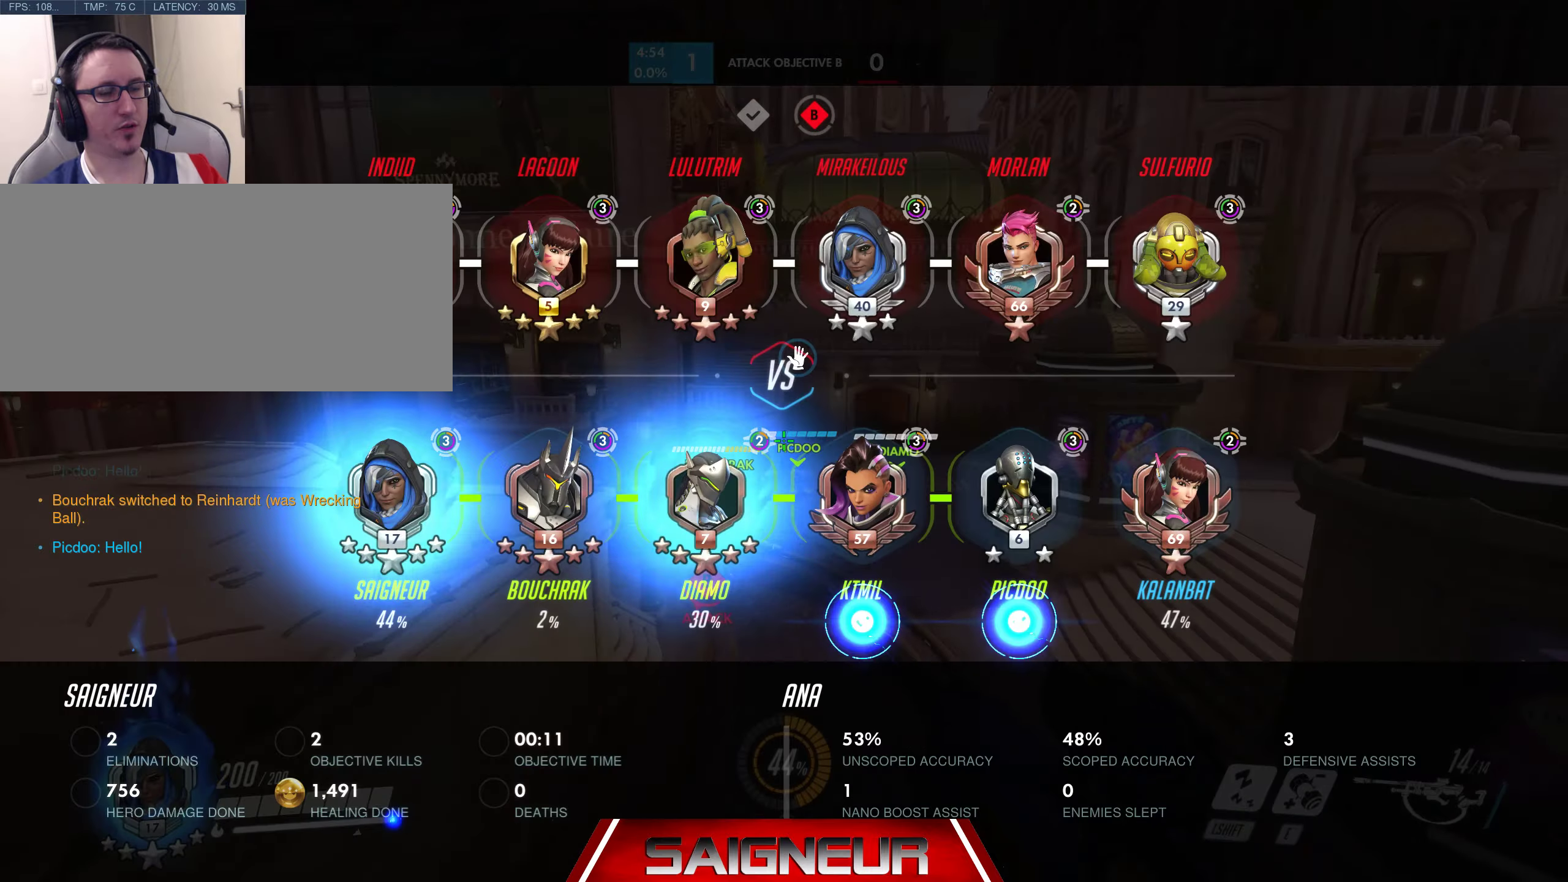
{"keys": ["d", "tab", "w"], "mouse": [], "events": [[100, "space", "up"], [483, "d", "down"]]}
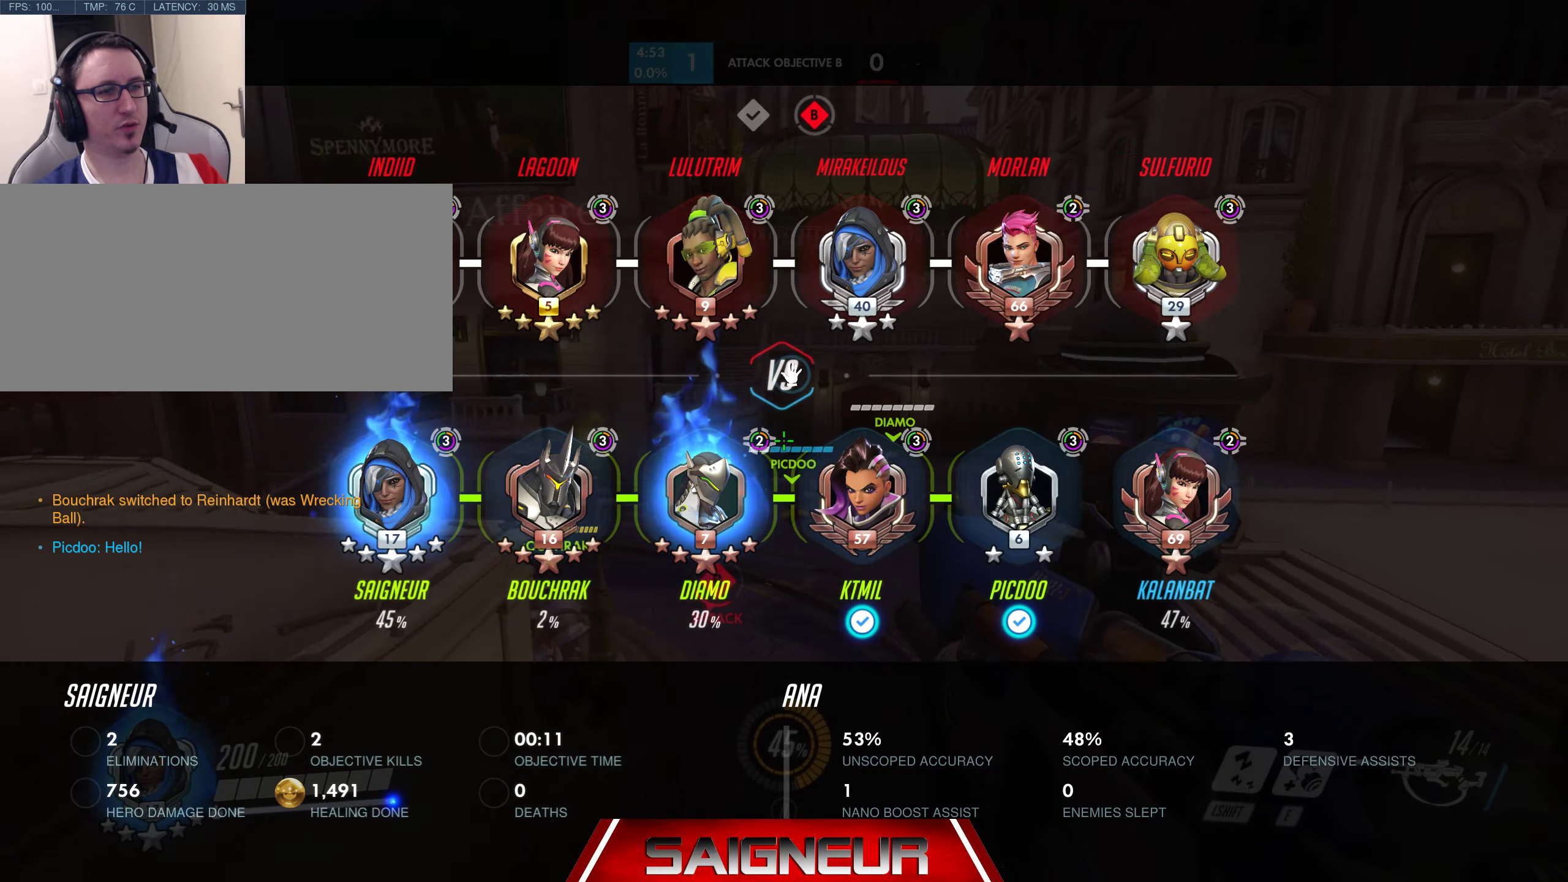
{"keys": ["d", "tab", "w"], "mouse": [], "events": []}
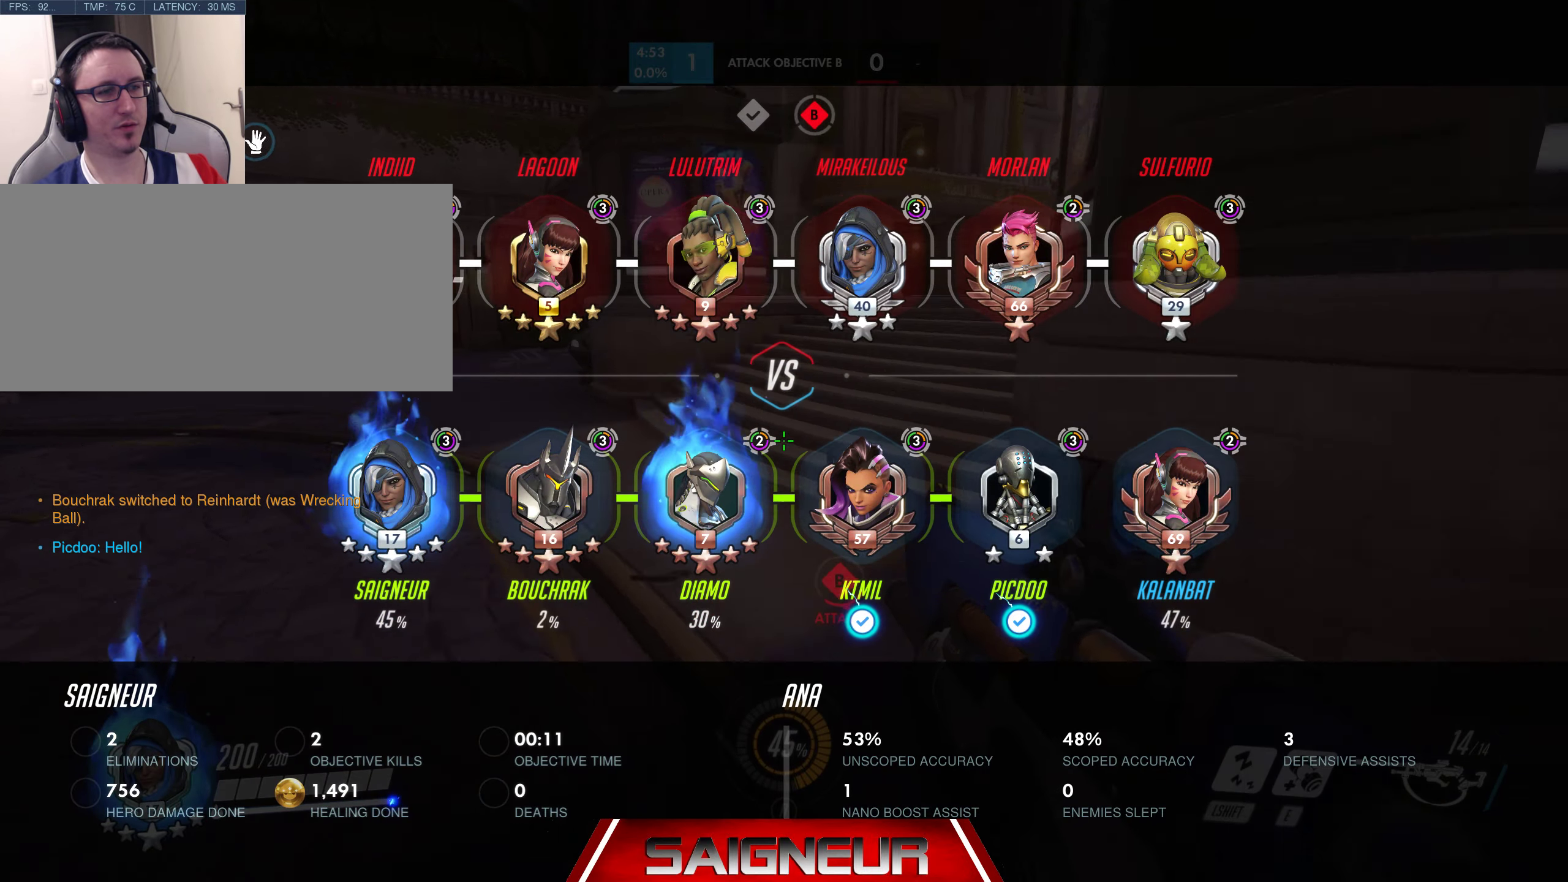
{"keys": ["d", "tab", "w"], "mouse": [], "events": [[150, "d", "up"], [450, "d", "down"]]}
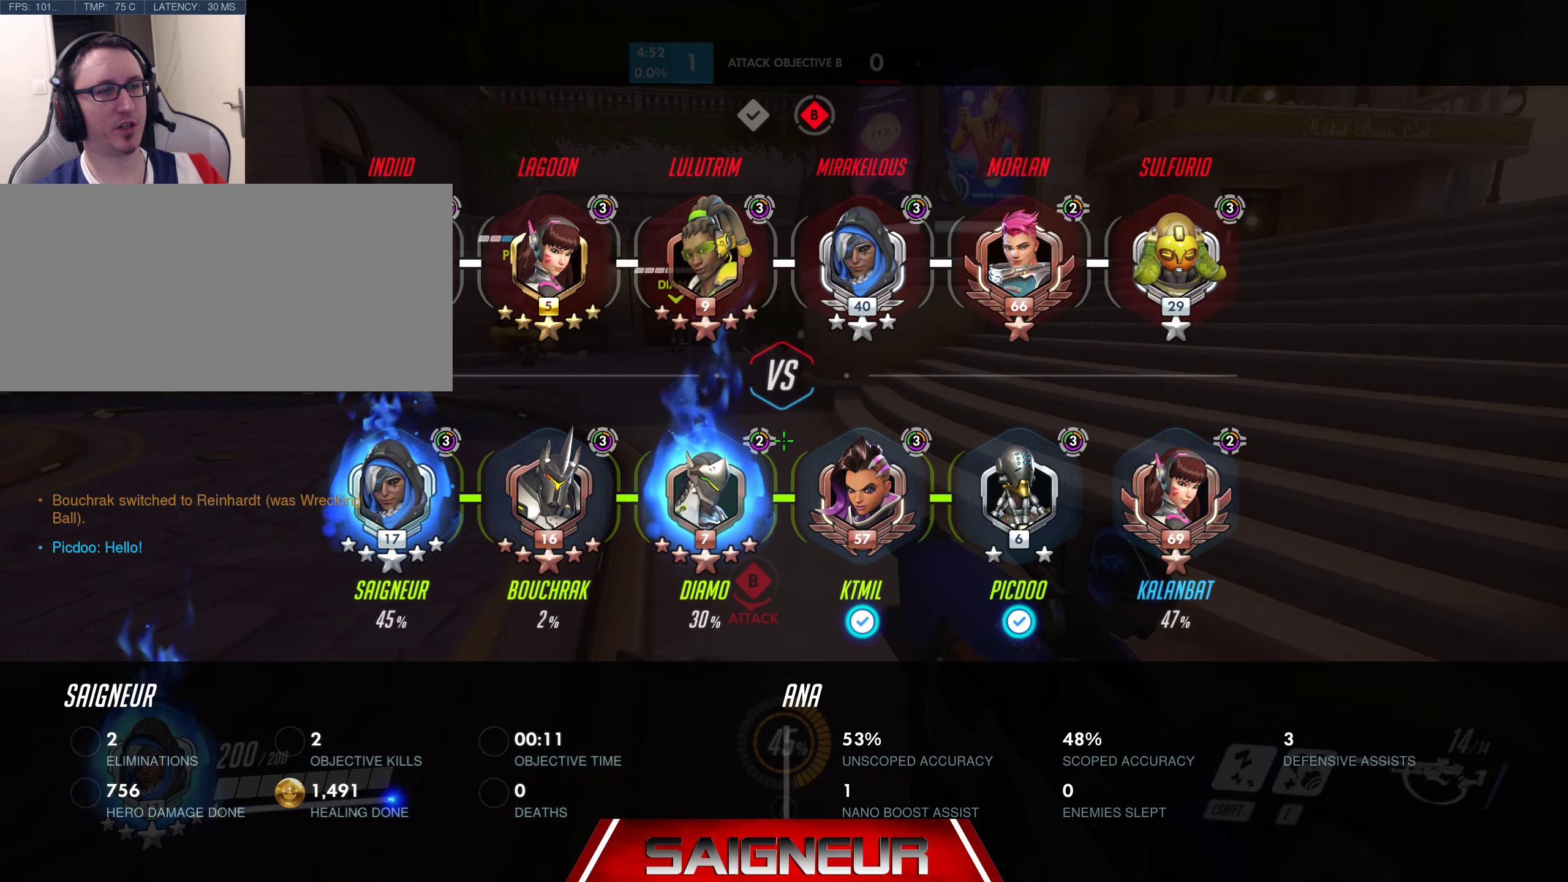
{"keys": ["tab", "w"], "mouse": [], "events": [[383, "d", "up"]]}
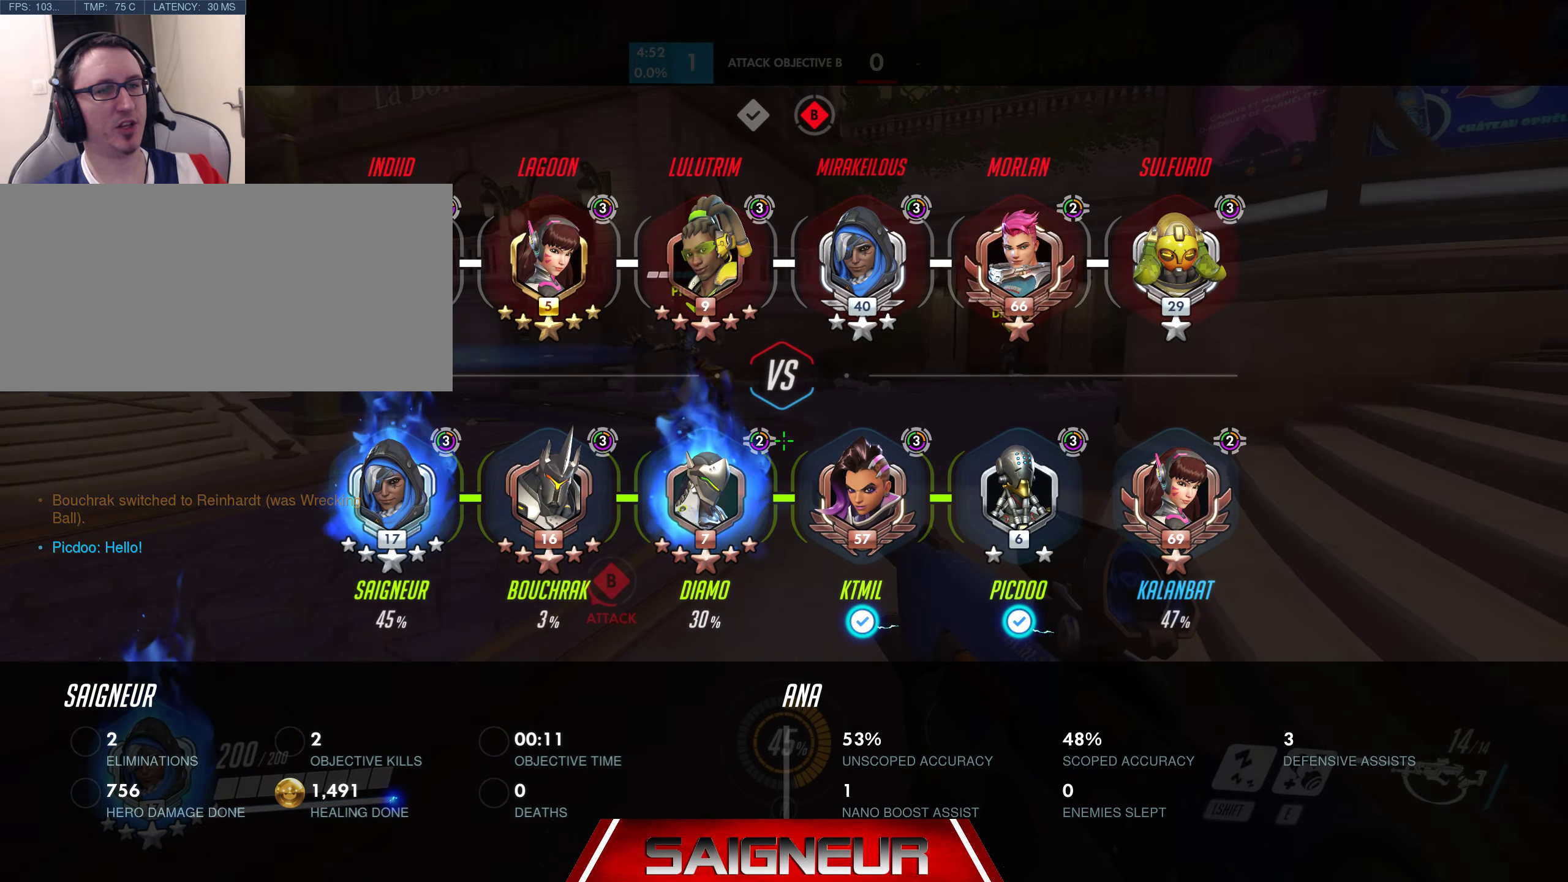
{"keys": ["tab", "w"], "mouse": [], "events": [[33, "tab", "up"], [133, "tab", "down"]]}
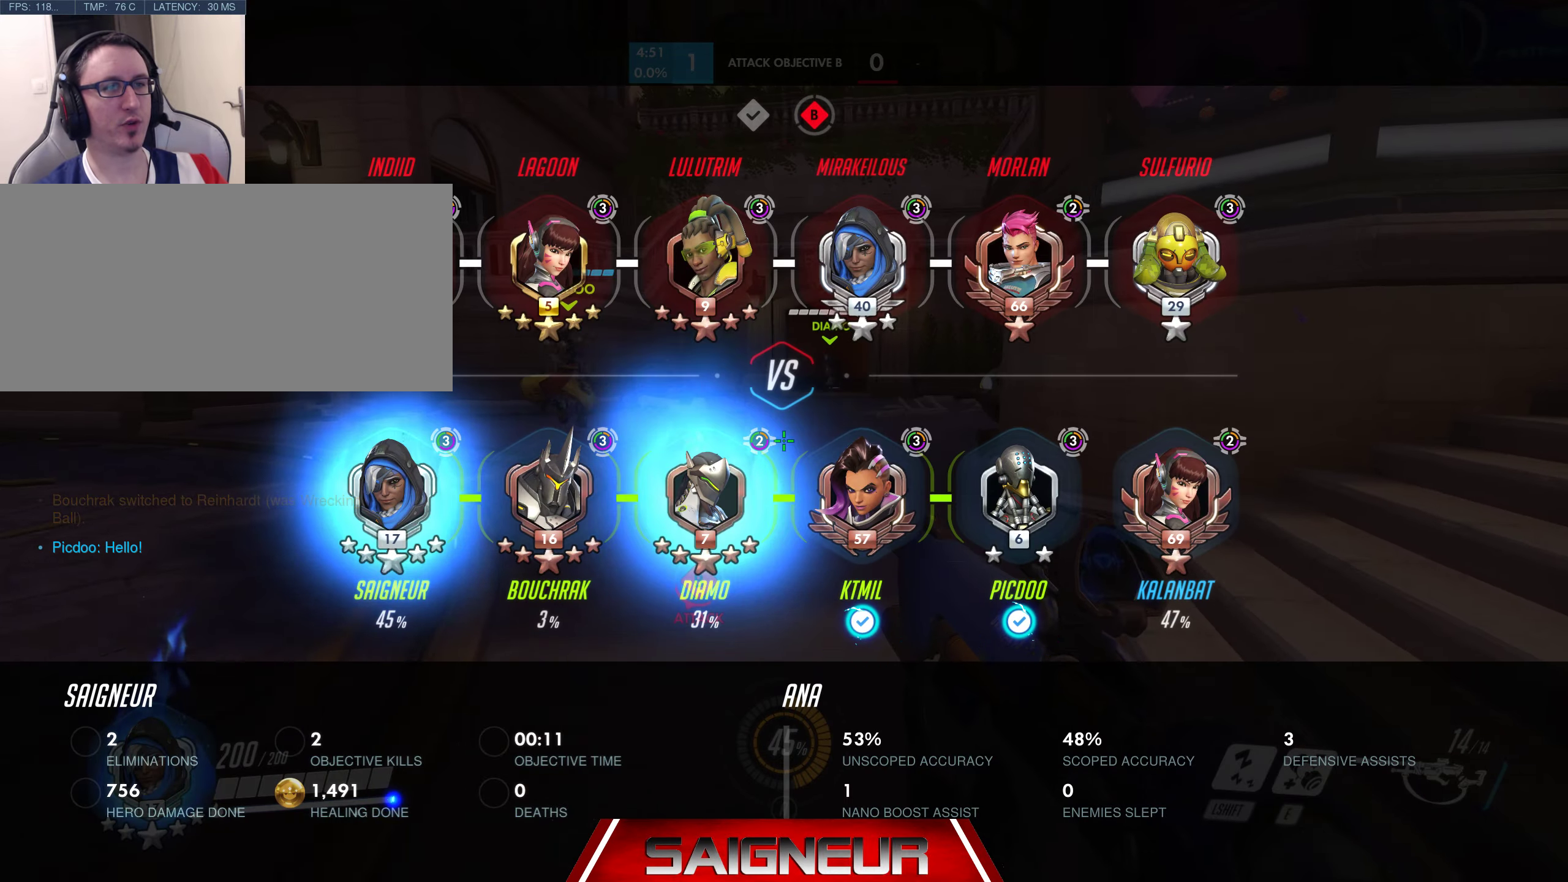
{"keys": ["tab", "w"], "mouse": [], "events": []}
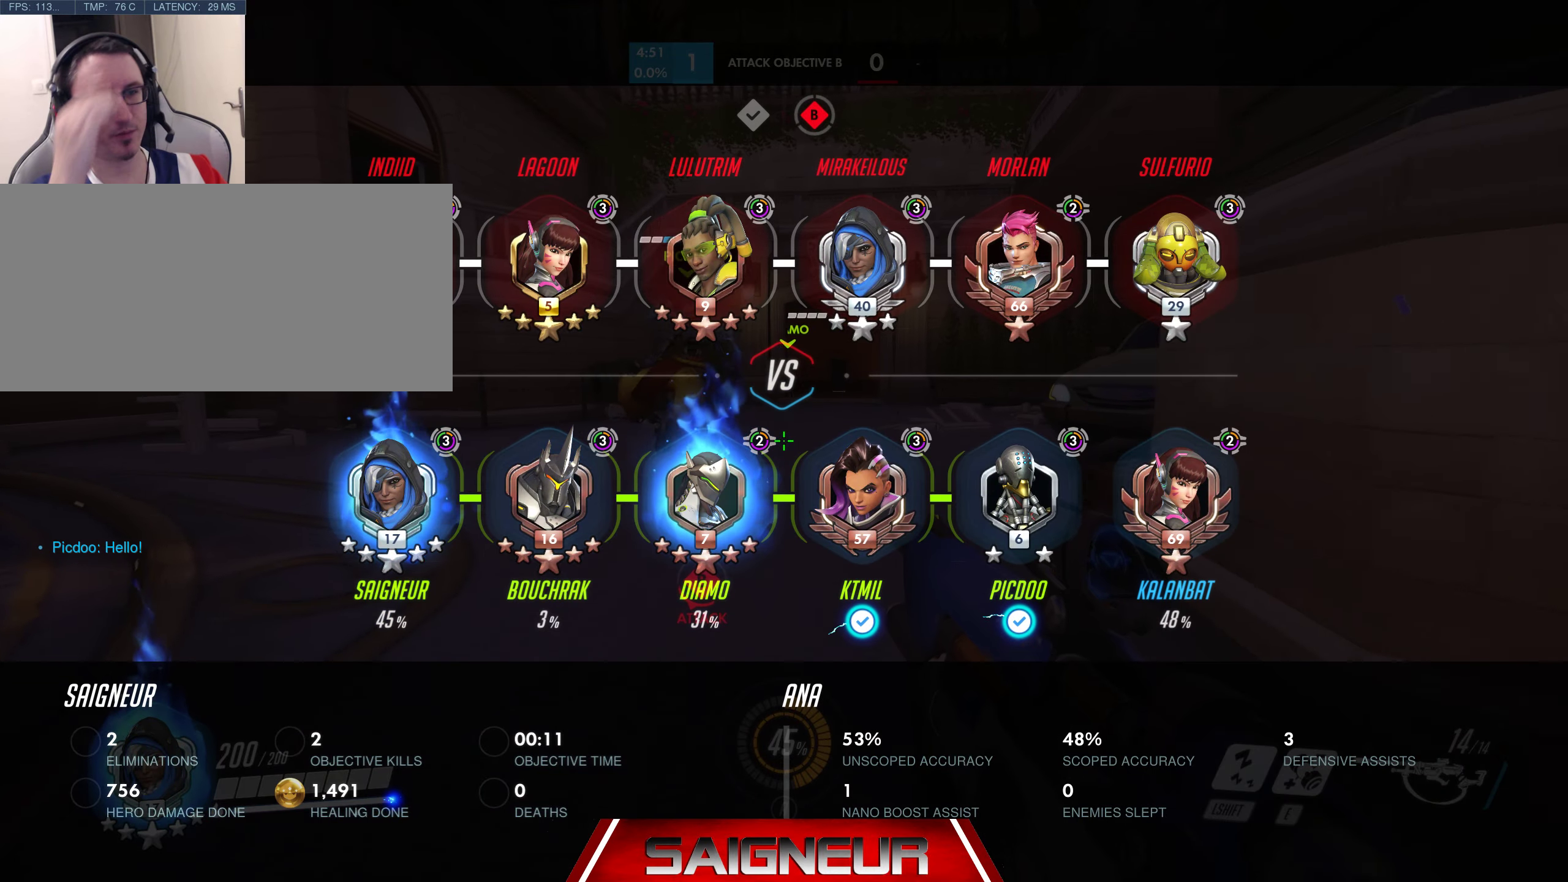
{"keys": ["tab", "w"], "mouse": [], "events": [[16, "tab", "up"], [283, "tab", "down"]]}
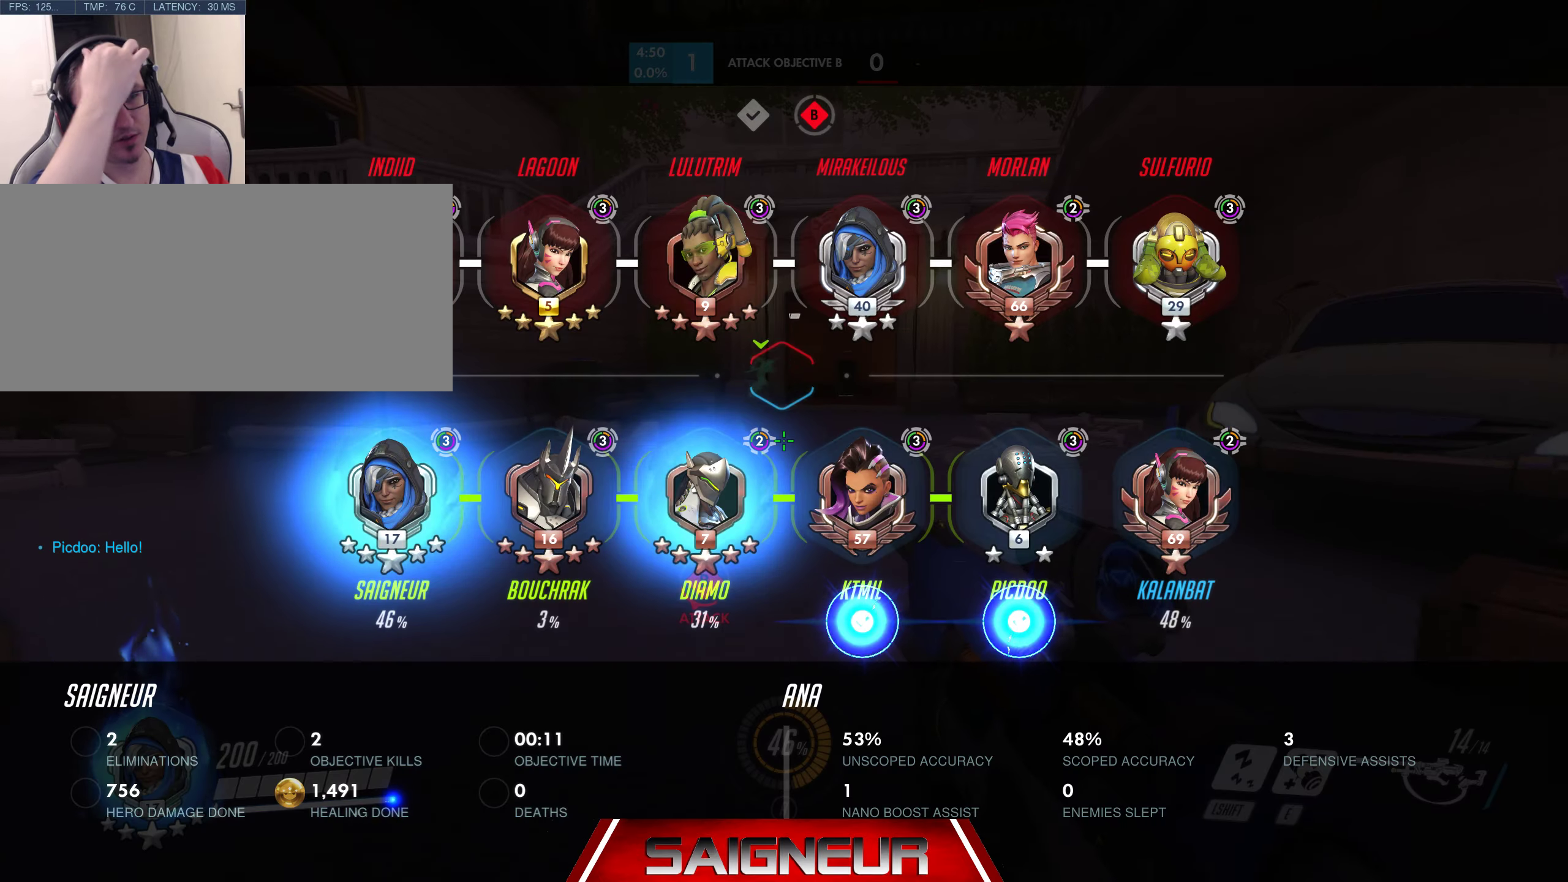
{"keys": ["d", "tab", "w"], "mouse": [], "events": [[316, "d", "down"]]}
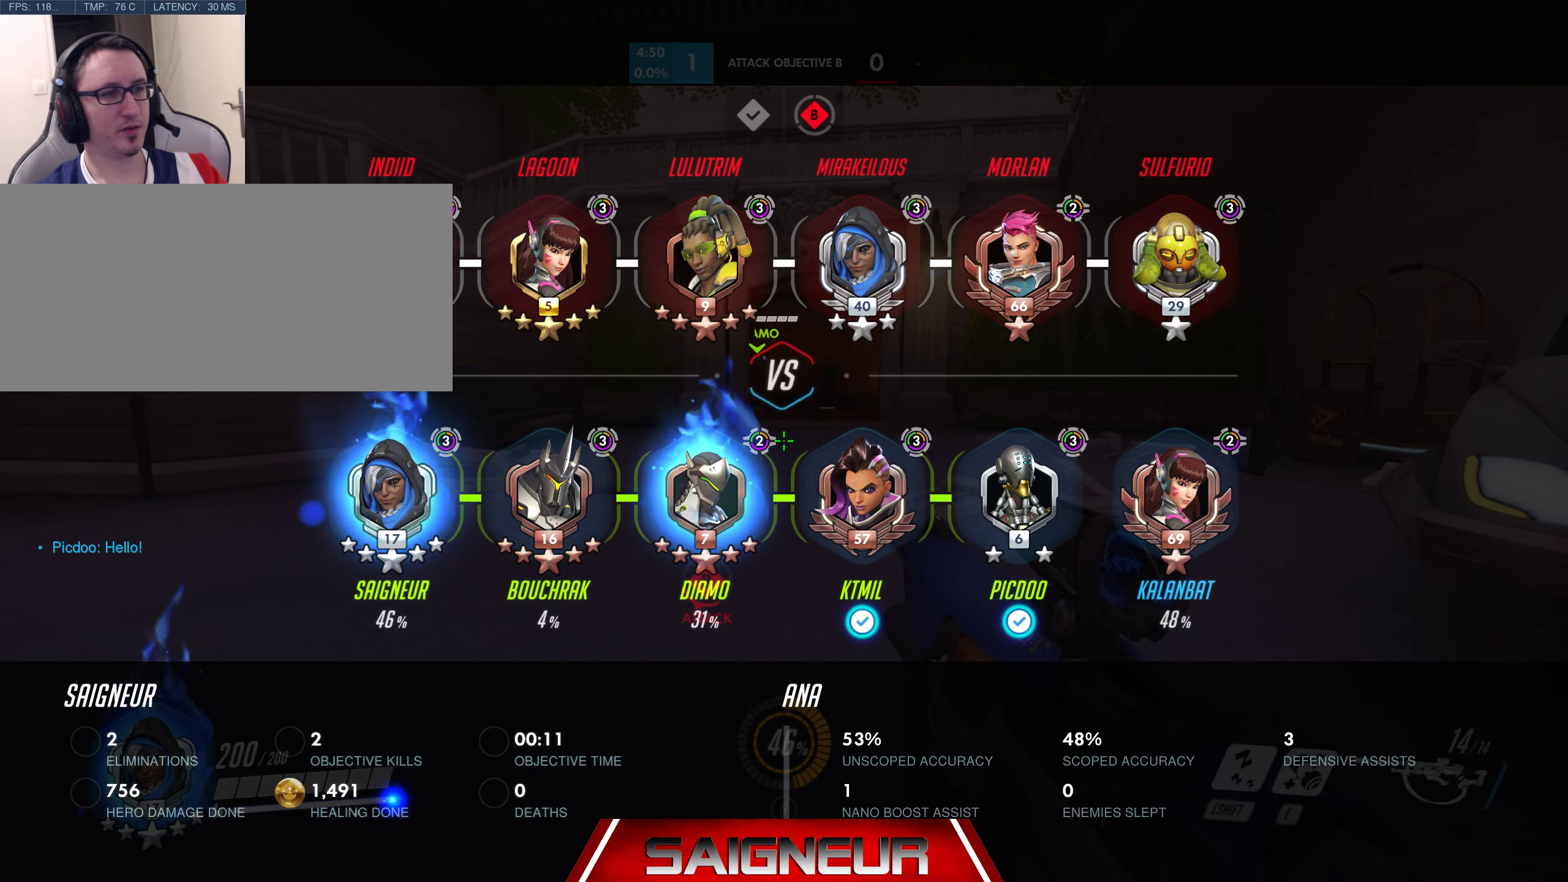
{"keys": ["space", "tab", "w"], "mouse": [], "events": [[16, "d", "up"], [350, "space", "down"]]}
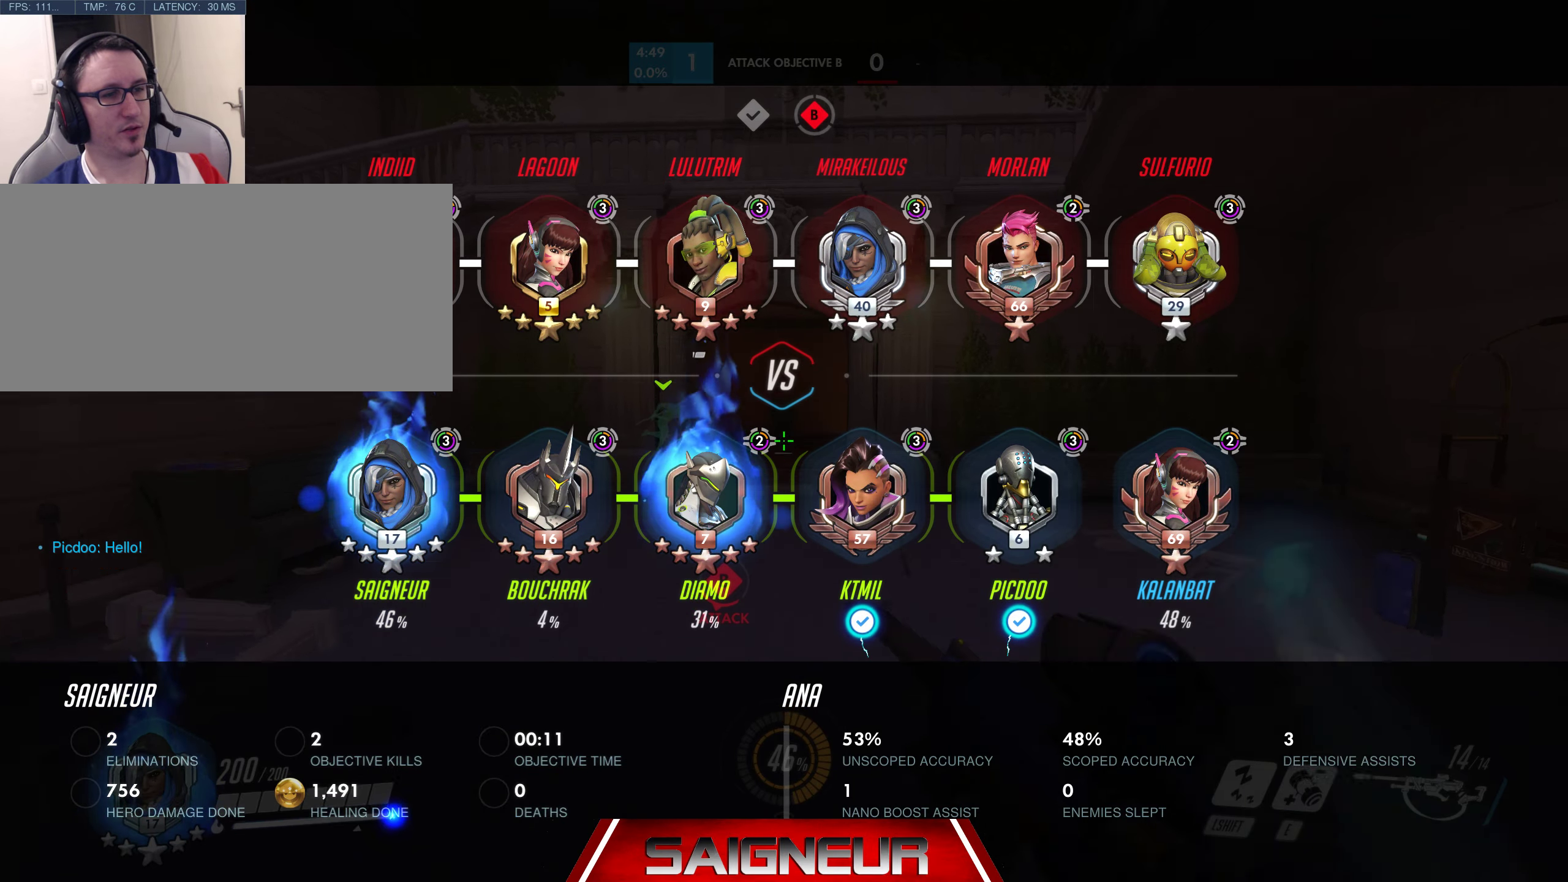
{"keys": ["tab", "w"], "mouse": [], "events": [[50, "space", "up"]]}
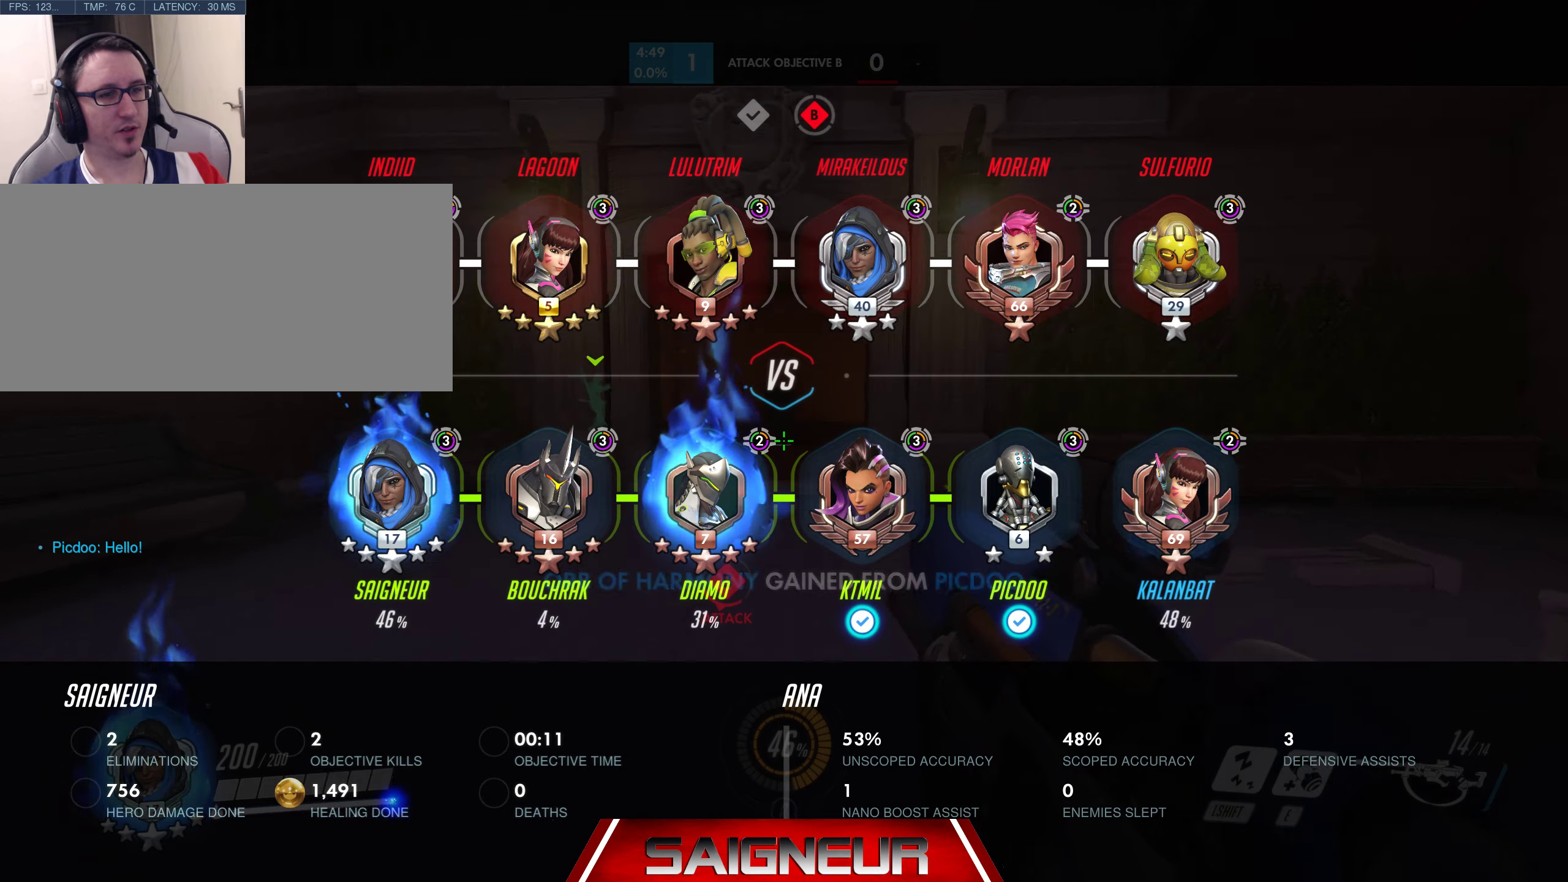
{"keys": ["tab", "w"], "mouse": [], "events": [[133, "space", "down"], [317, "space", "up"]]}
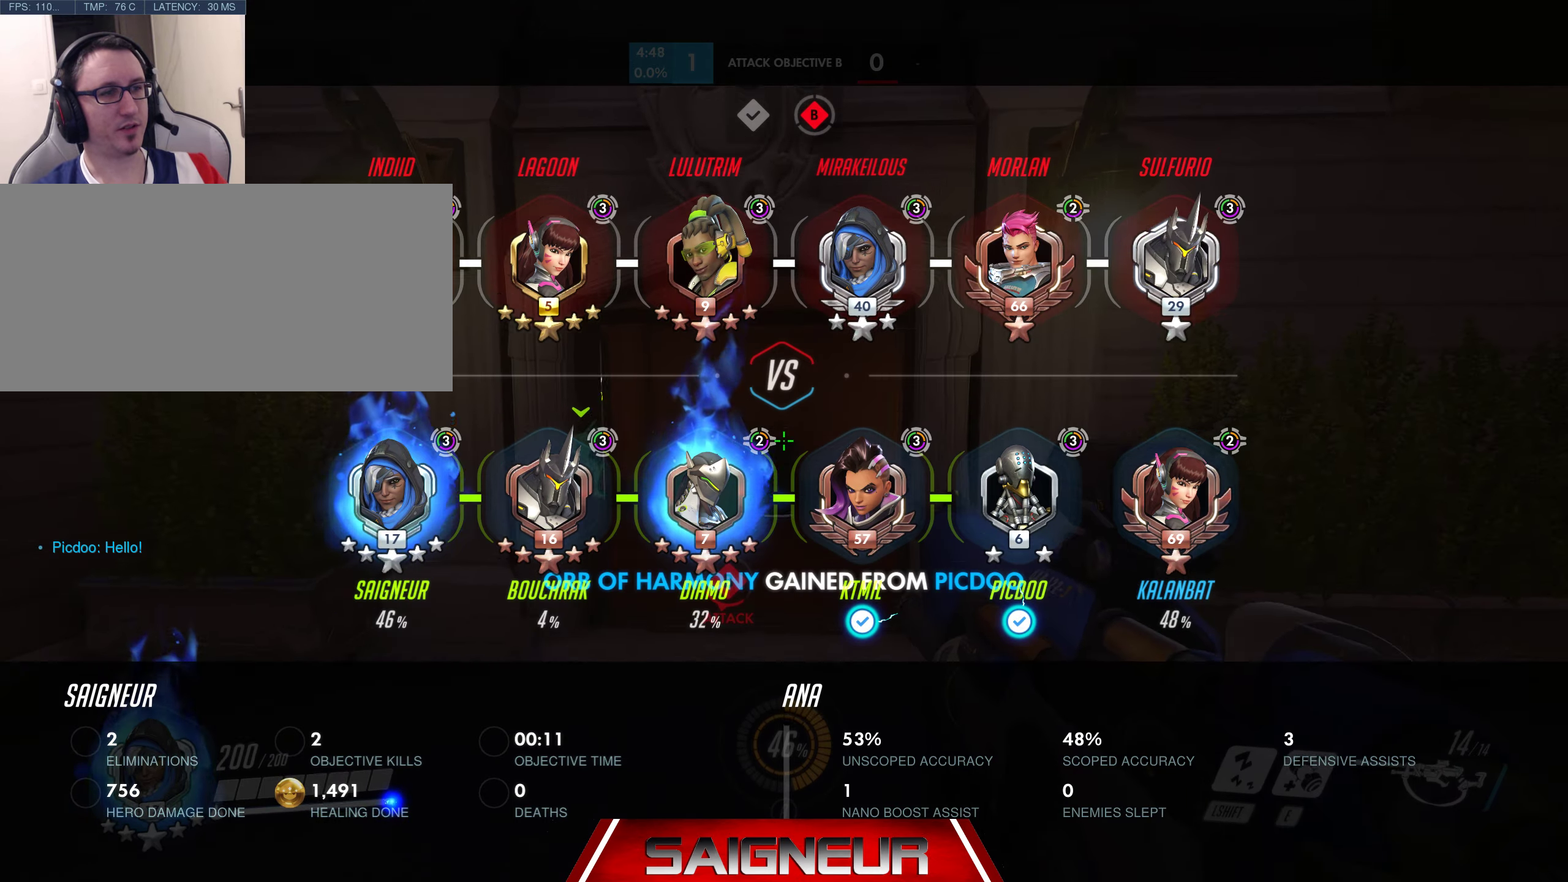
{"keys": ["tab", "w"], "mouse": [], "events": [[117, "tab", "up"], [300, "tab", "down"]]}
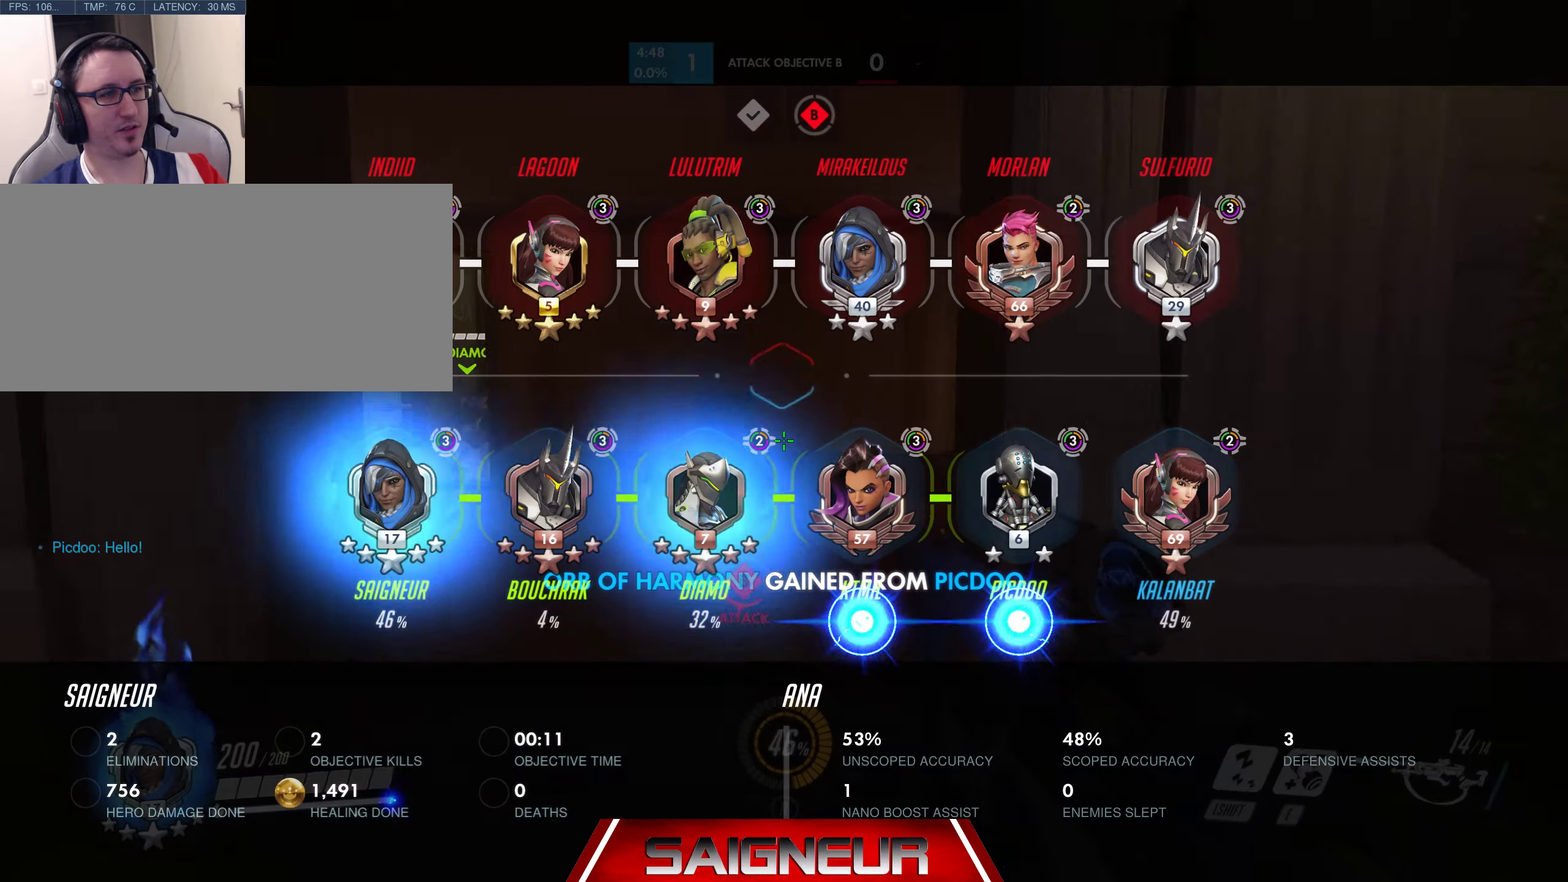
{"keys": ["tab", "w"], "mouse": [], "events": []}
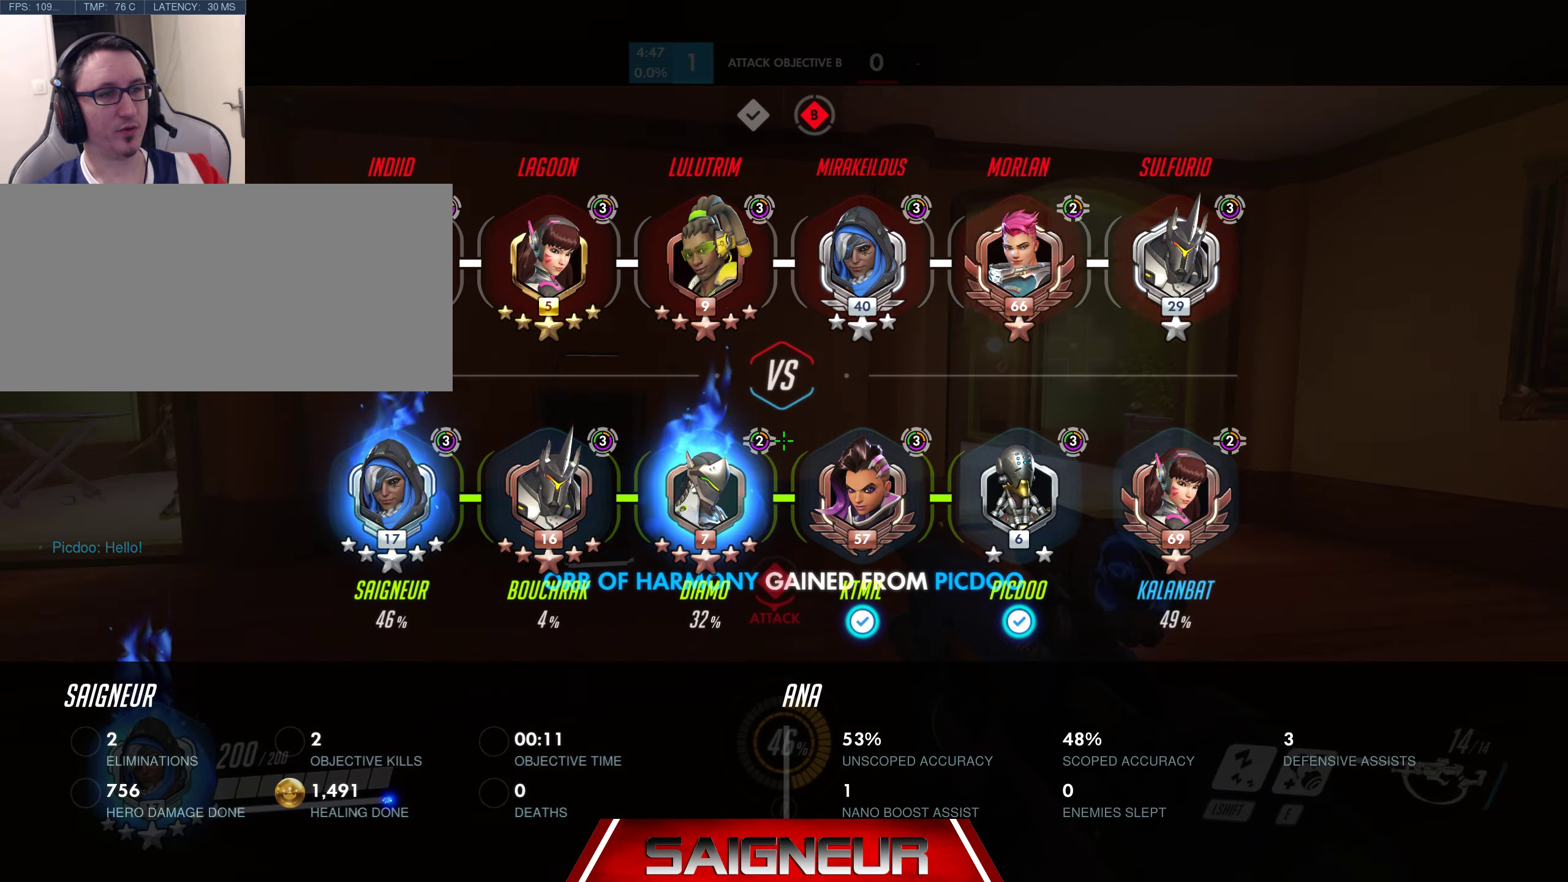
{"keys": ["d", "tab", "w"], "mouse": [], "events": [[383, "d", "down"]]}
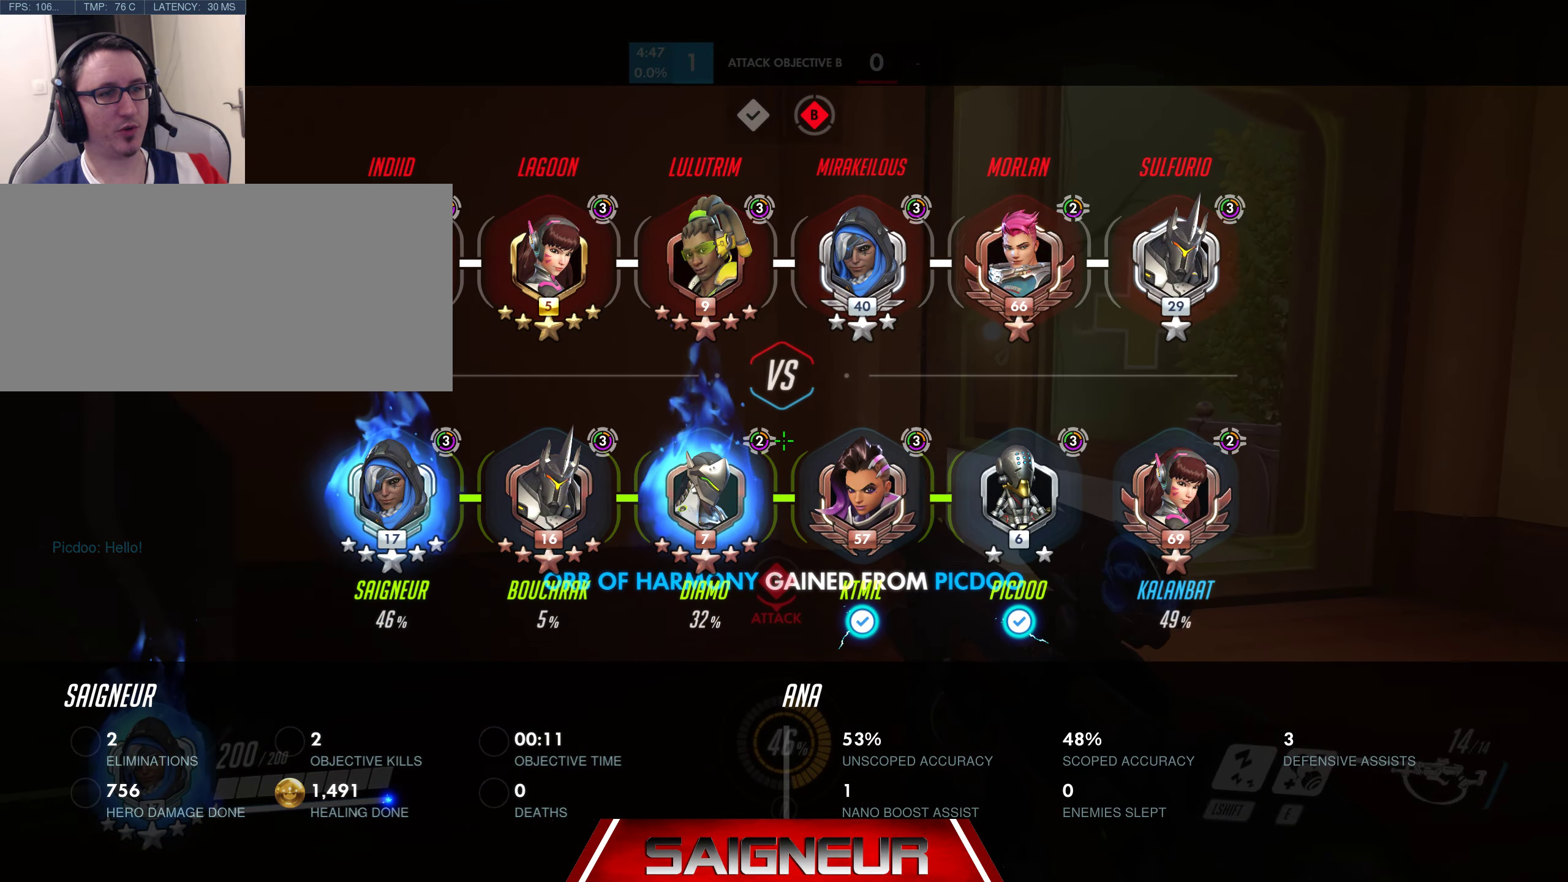
{"keys": ["d", "w"], "mouse": [], "events": [[467, "tab", "up"]]}
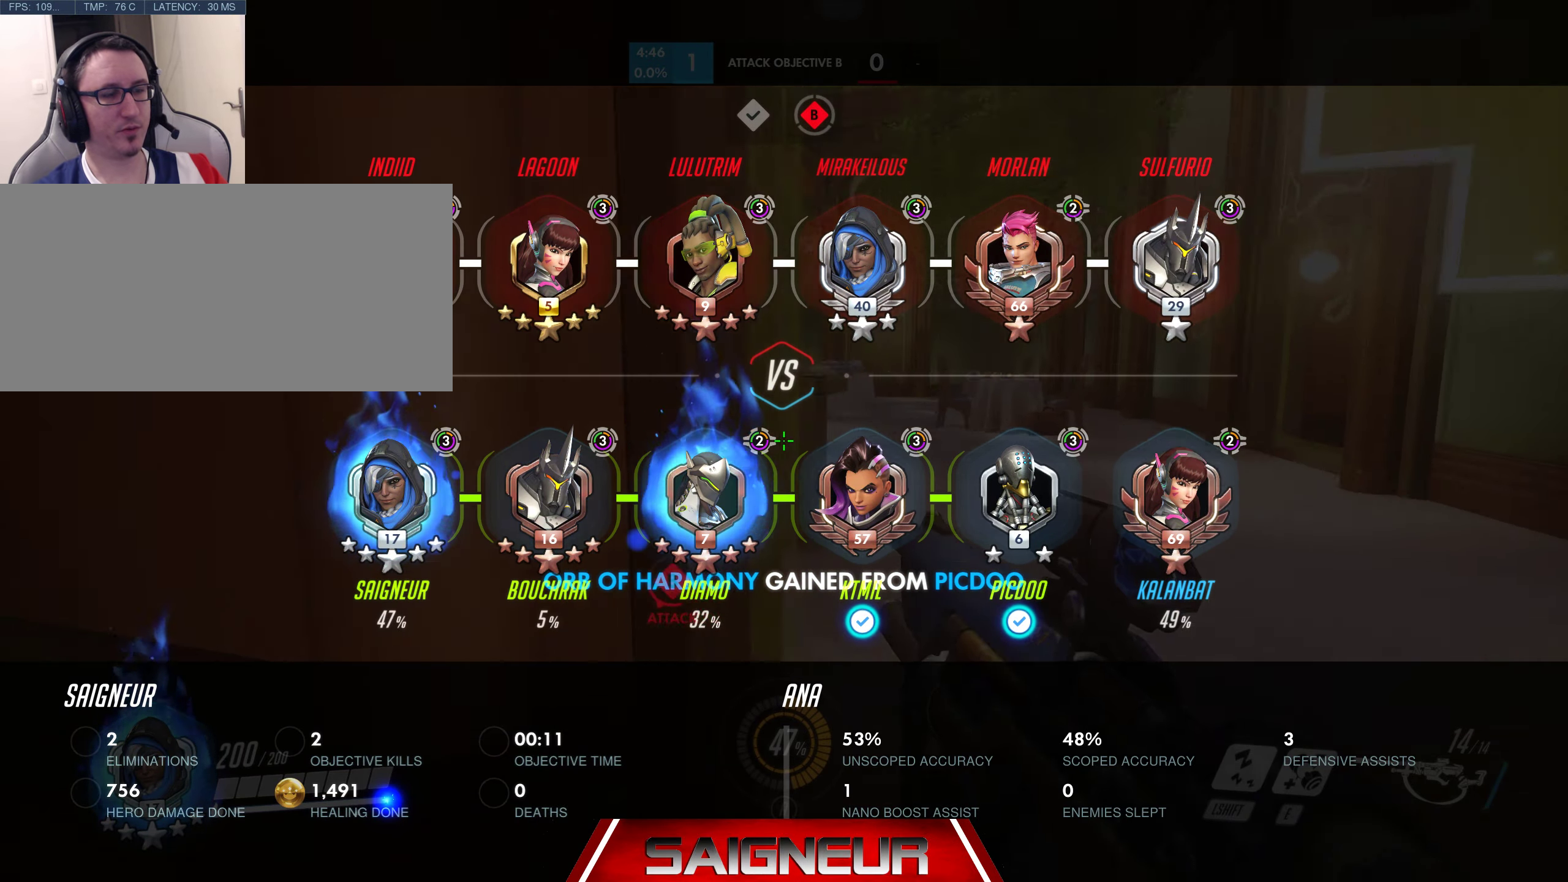
{"keys": [], "mouse": [], "events": [[283, "w", "up"], [300, "d", "up"]]}
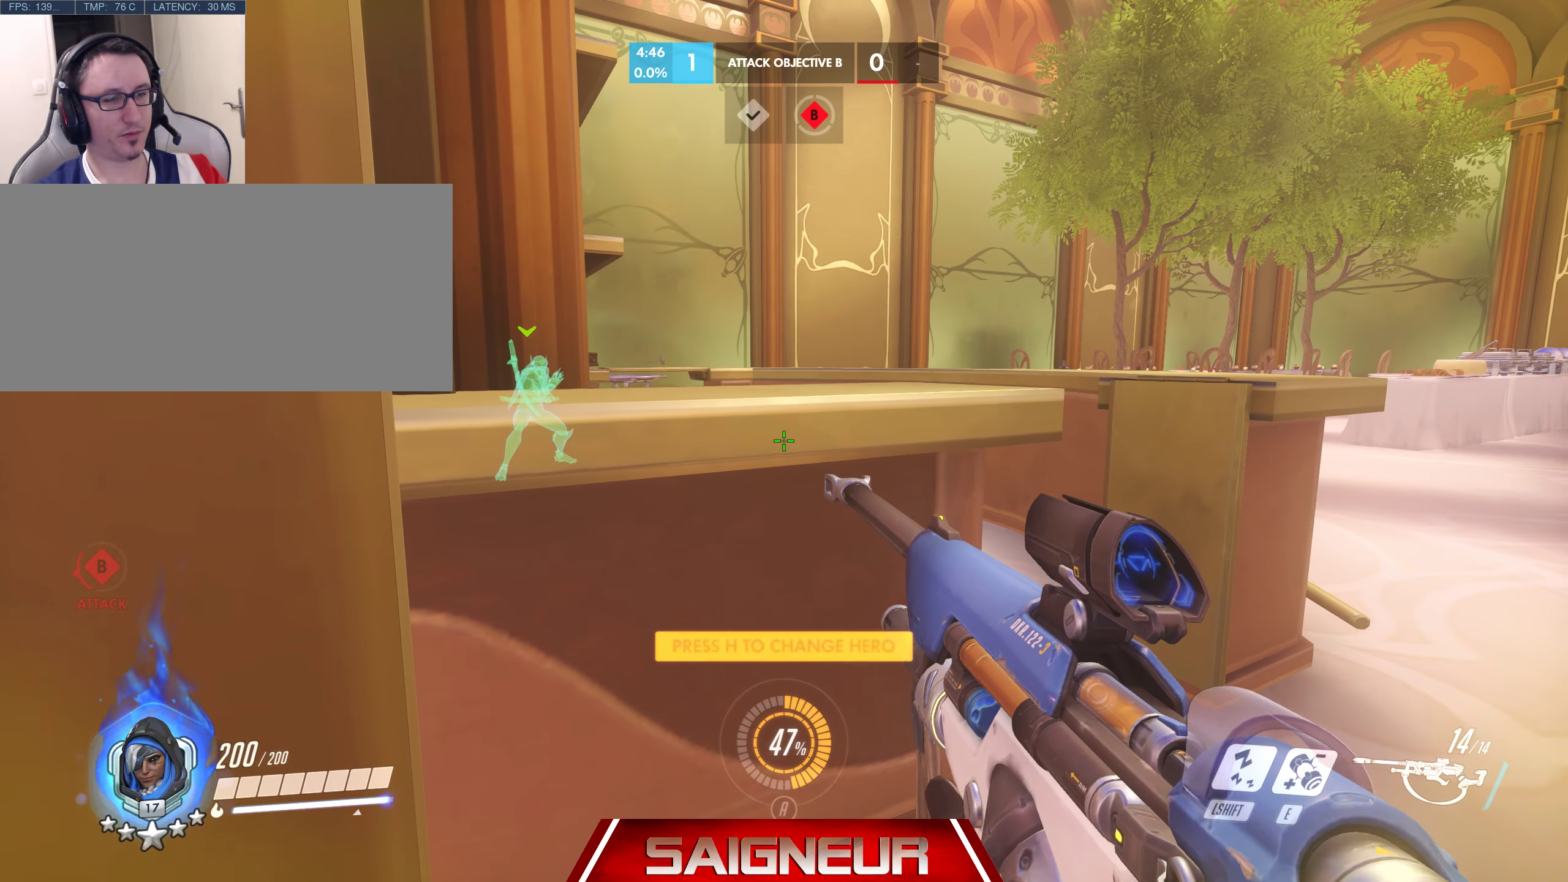
{"keys": [], "mouse": [], "events": []}
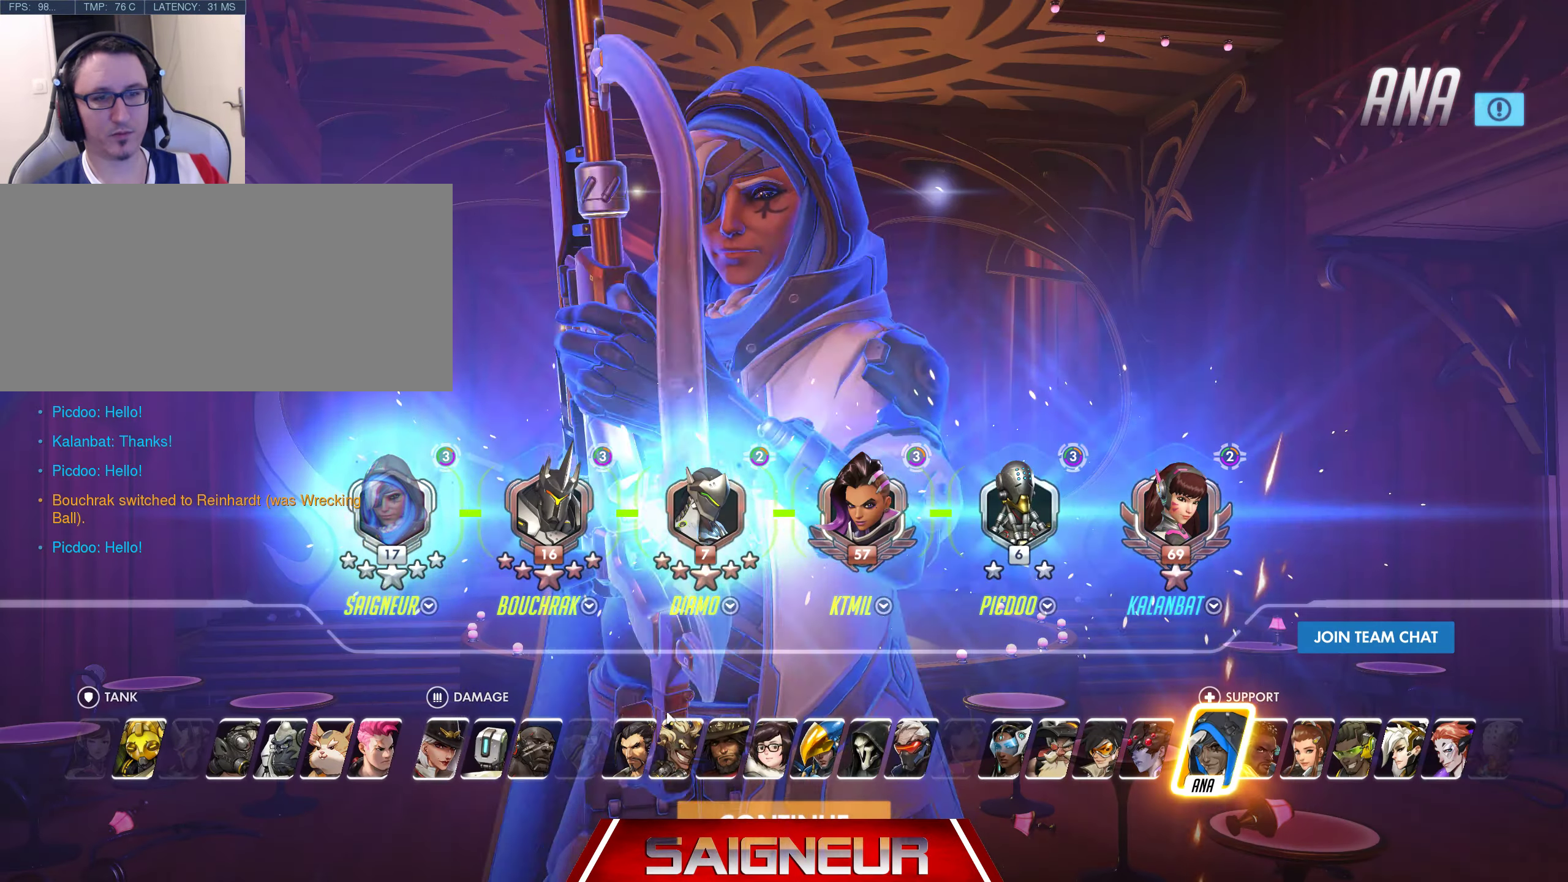
{"keys": [], "mouse": [], "events": []}
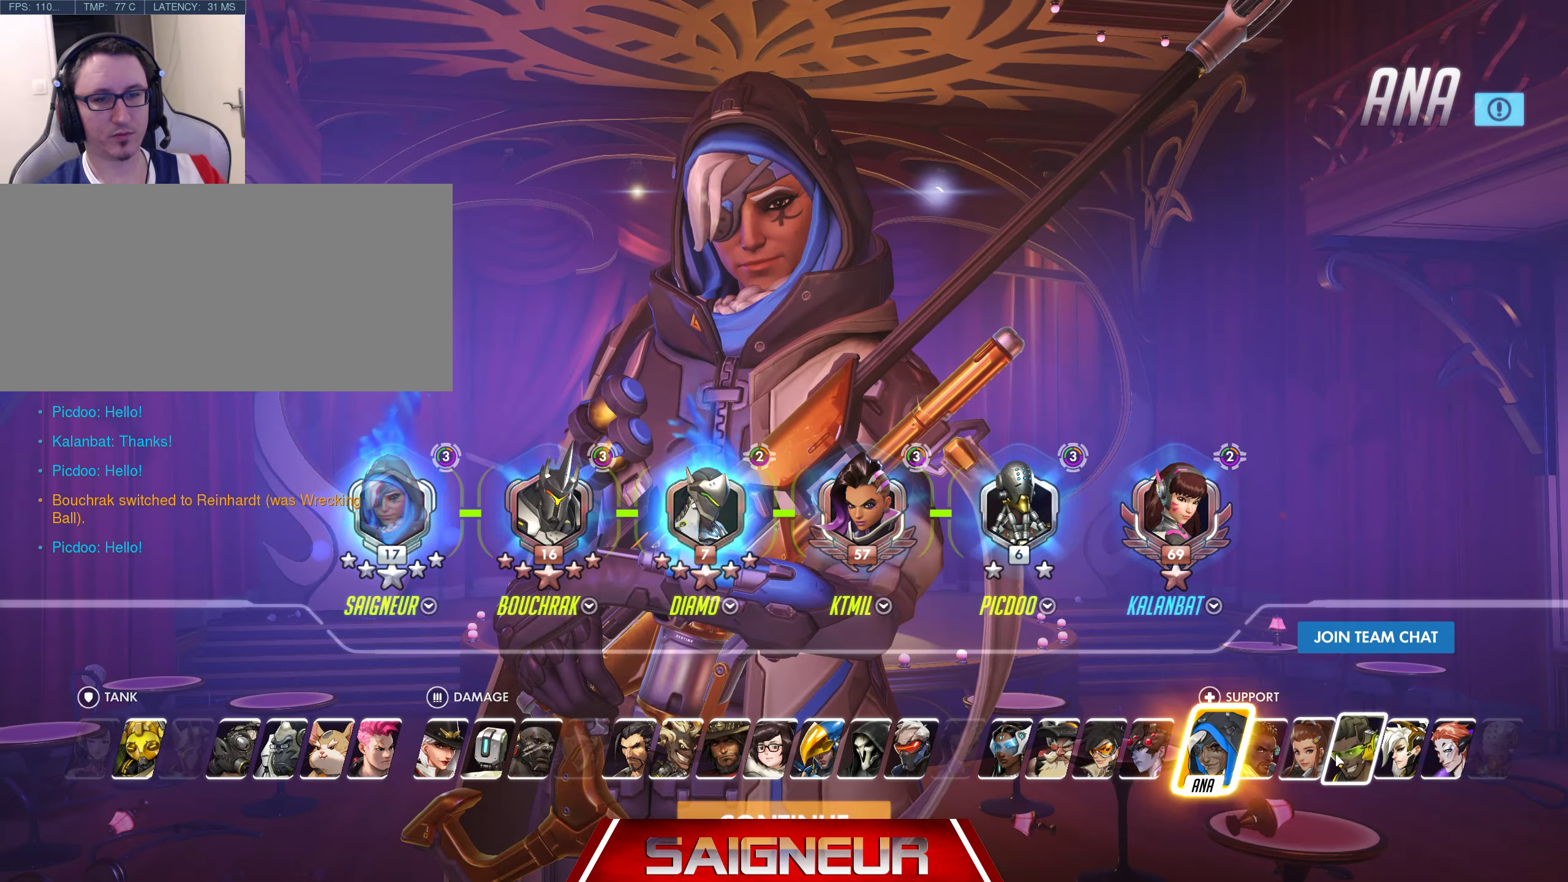
{"keys": [], "mouse": ["left"], "events": [[83, "mouse_left", "down"], [183, "mouse_left", "up"], [417, "mouse_left", "down"]]}
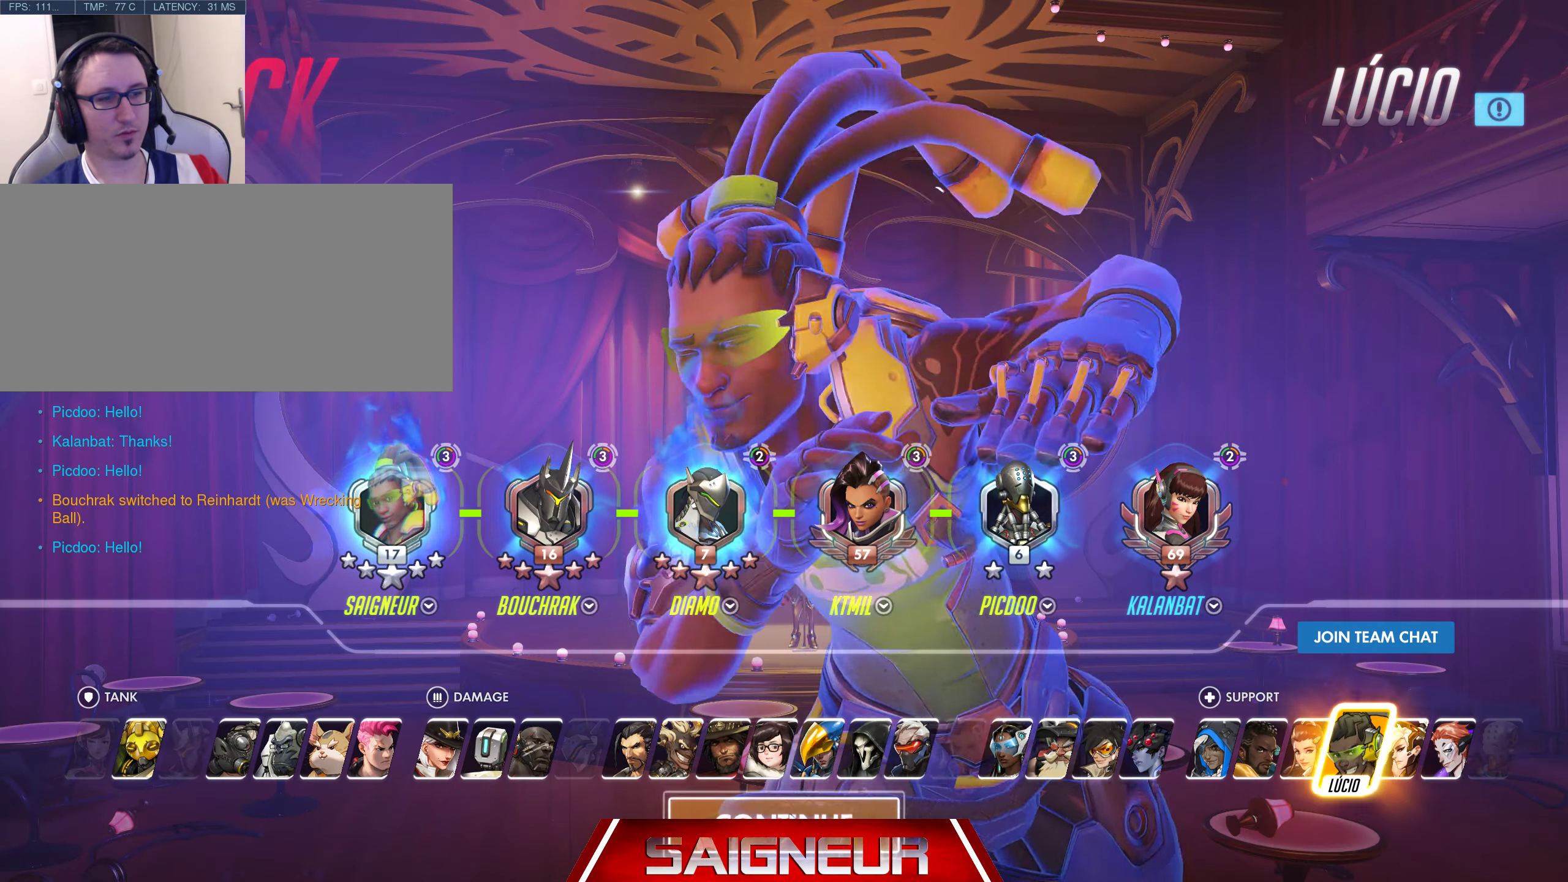
{"keys": ["a"], "mouse": [], "events": [[50, "mouse_left", "up"], [150, "s", "down"], [217, "a", "down"], [384, "s", "up"]]}
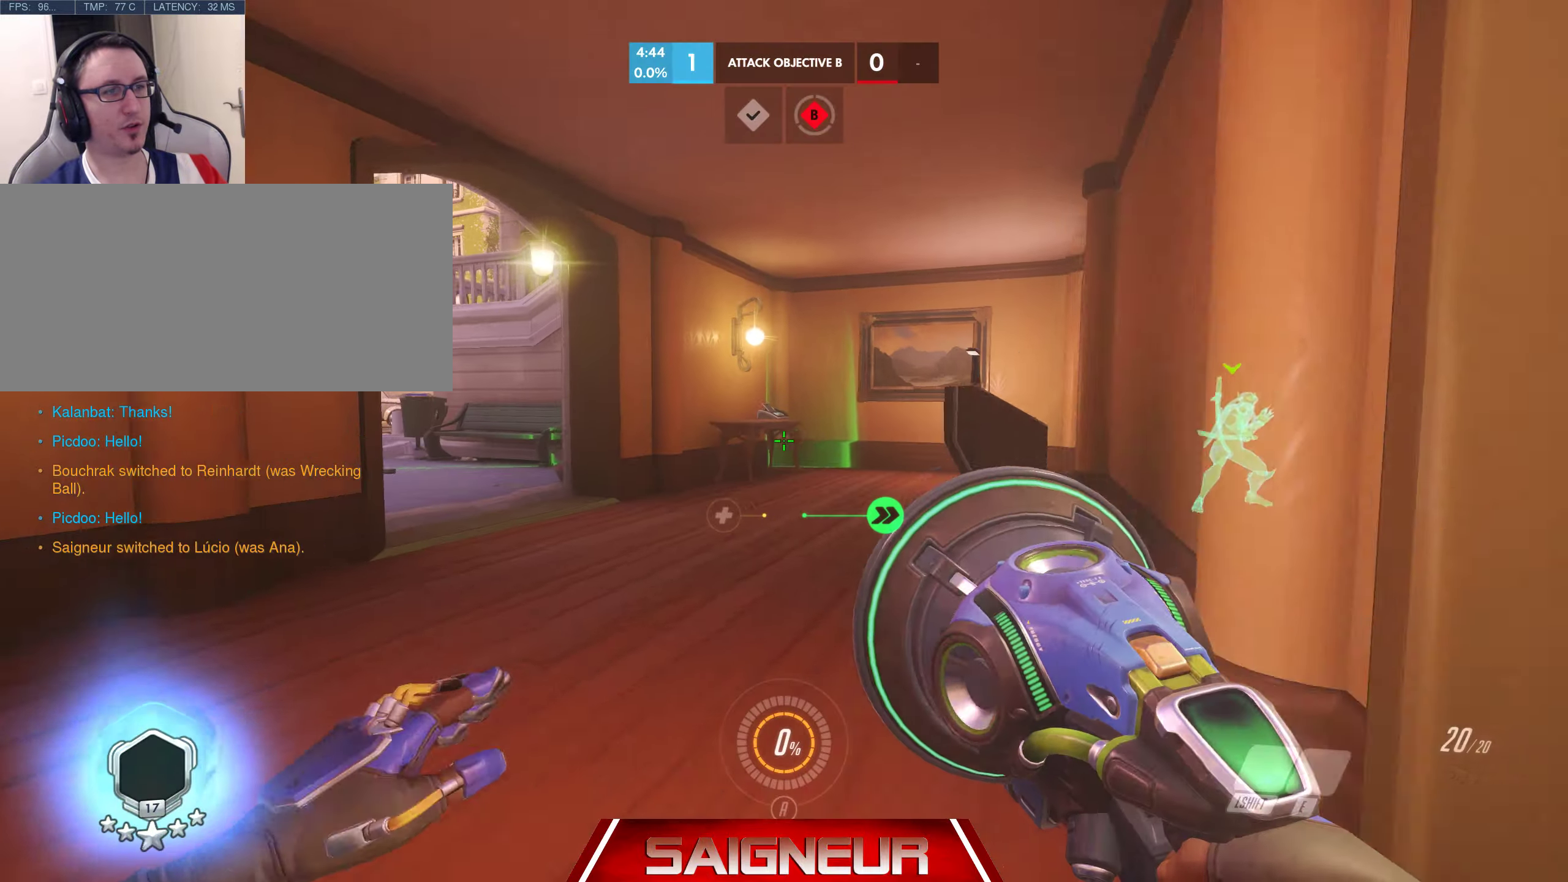
{"keys": ["w"], "mouse": [], "events": [[34, "w", "down"], [150, "a", "up"]]}
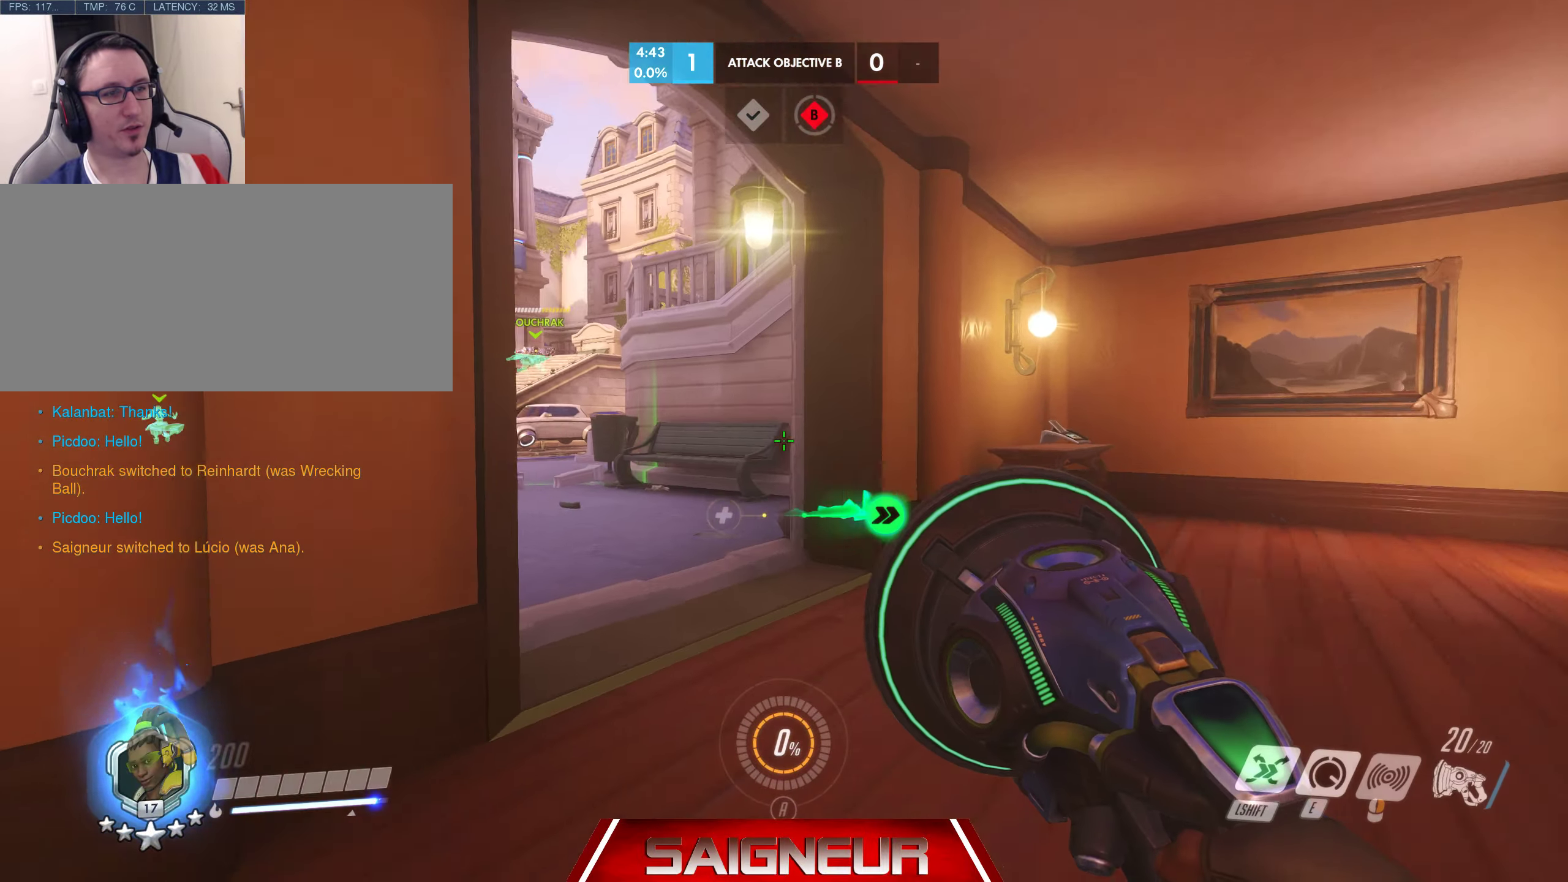
{"keys": ["space", "w"], "mouse": [], "events": [[434, "space", "down"]]}